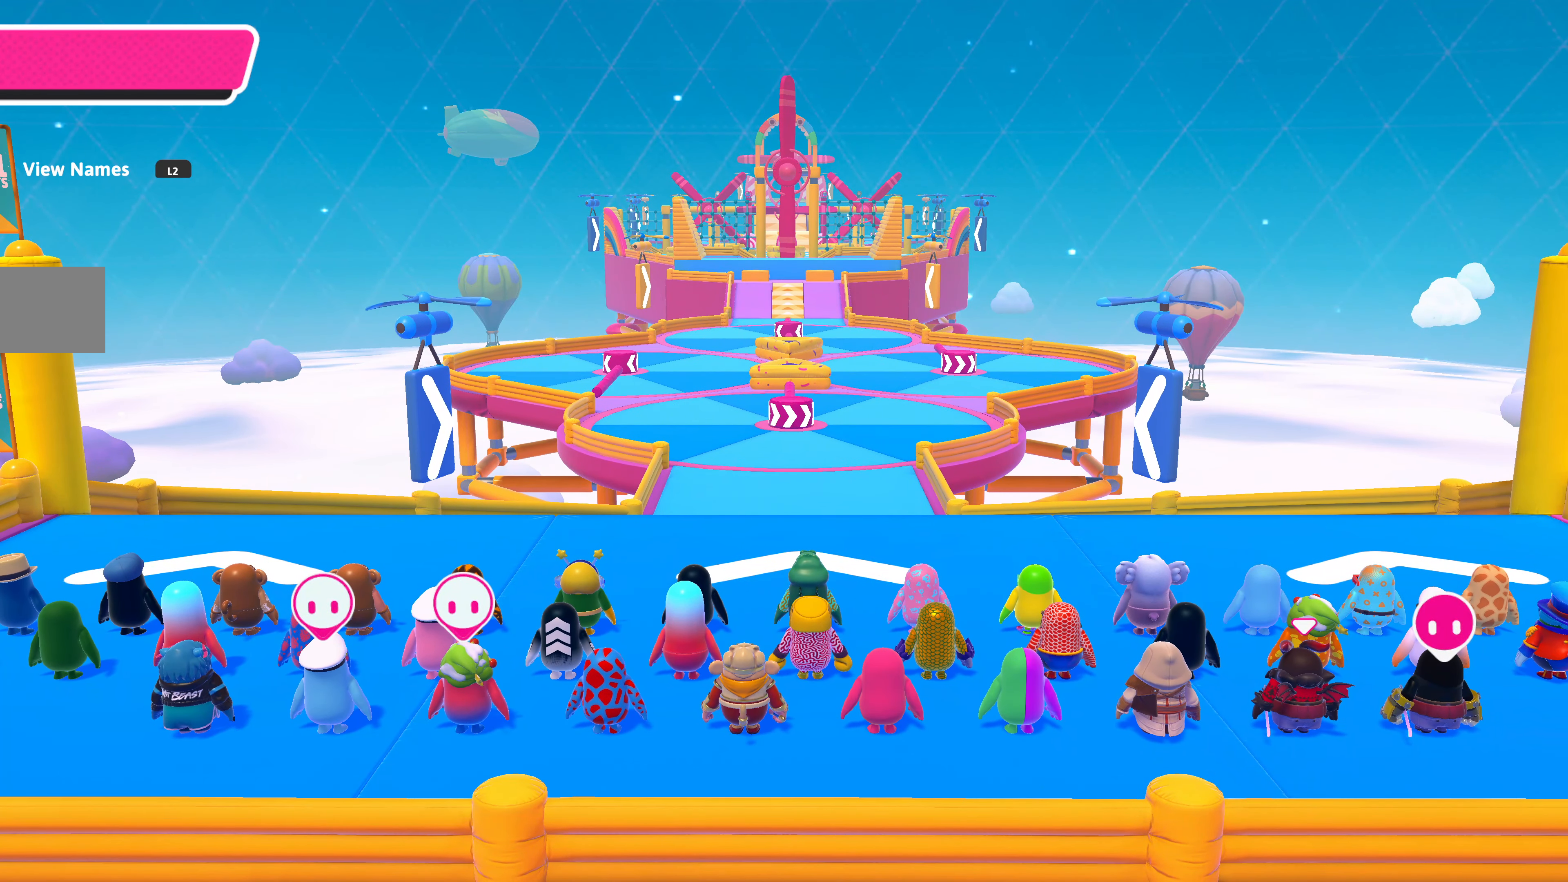
Gameplay with a controller (PlayStation layout); each line is a JSON object with the inputs held at the frame after it. "events" lists button and stick changes between this image and that frame as [ms after this image, input, new state], when the widget could be followed in between.
{"buttons": [], "left_stick": "up", "right_stick": "center", "events": []}
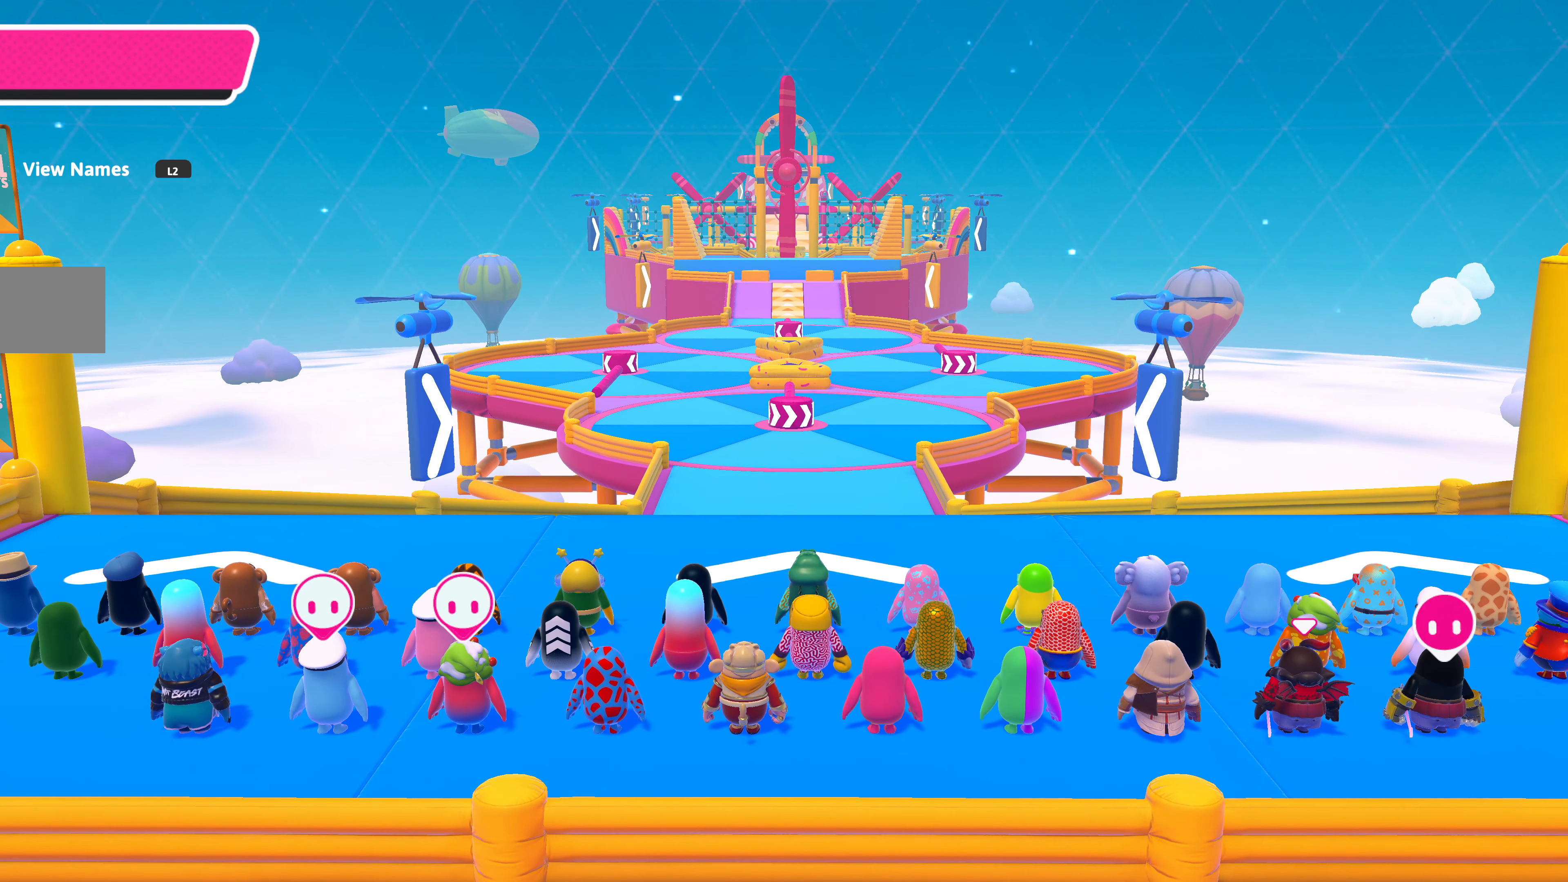
{"buttons": [], "left_stick": "up", "right_stick": "center", "events": []}
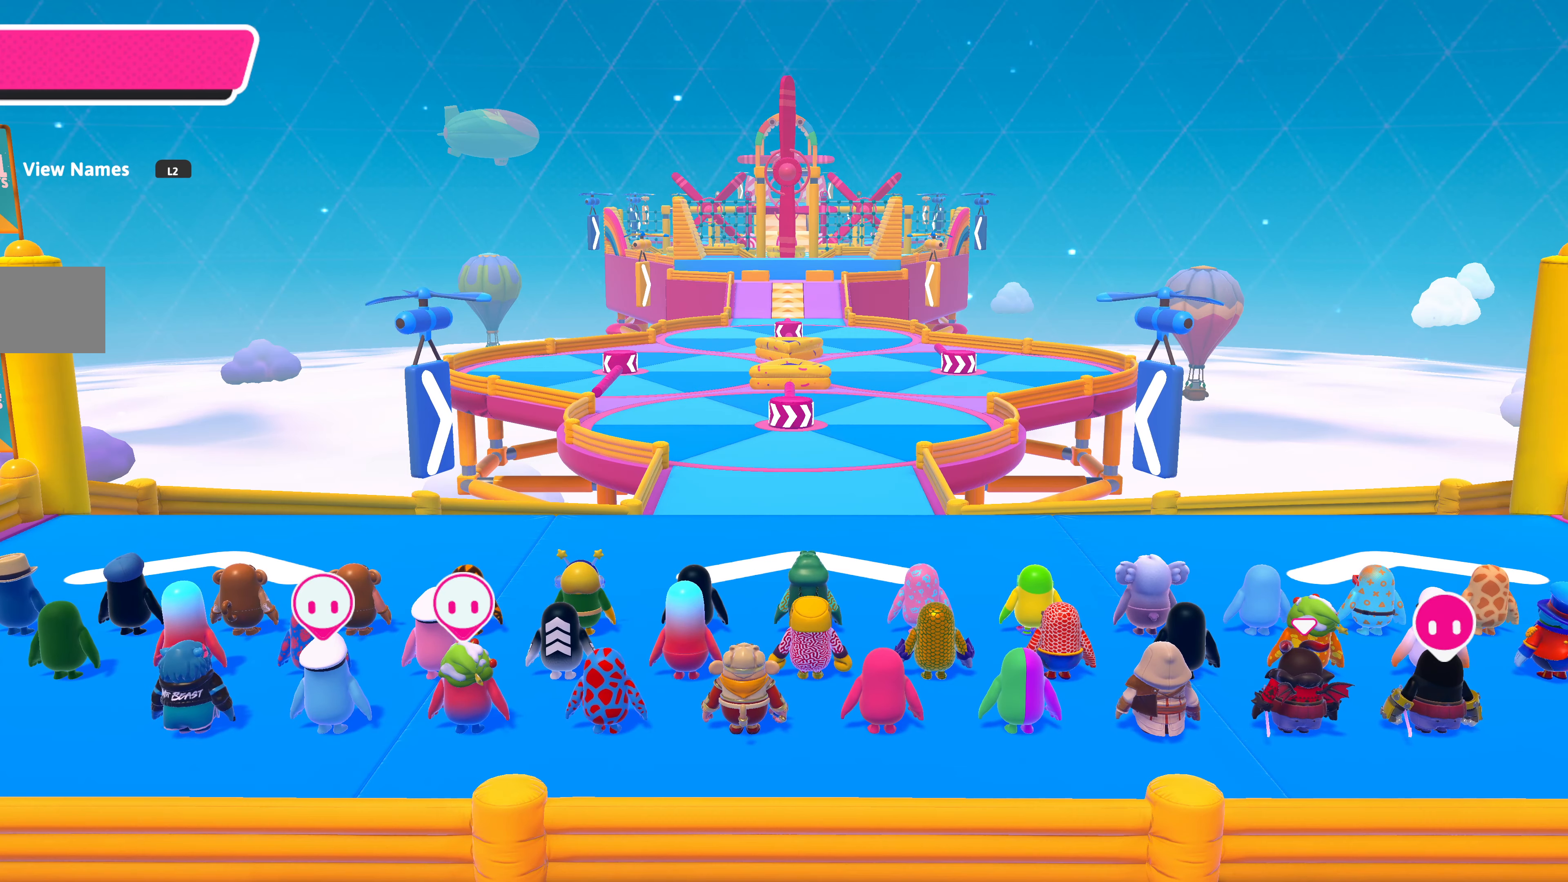
{"buttons": [], "left_stick": "up", "right_stick": "center", "events": []}
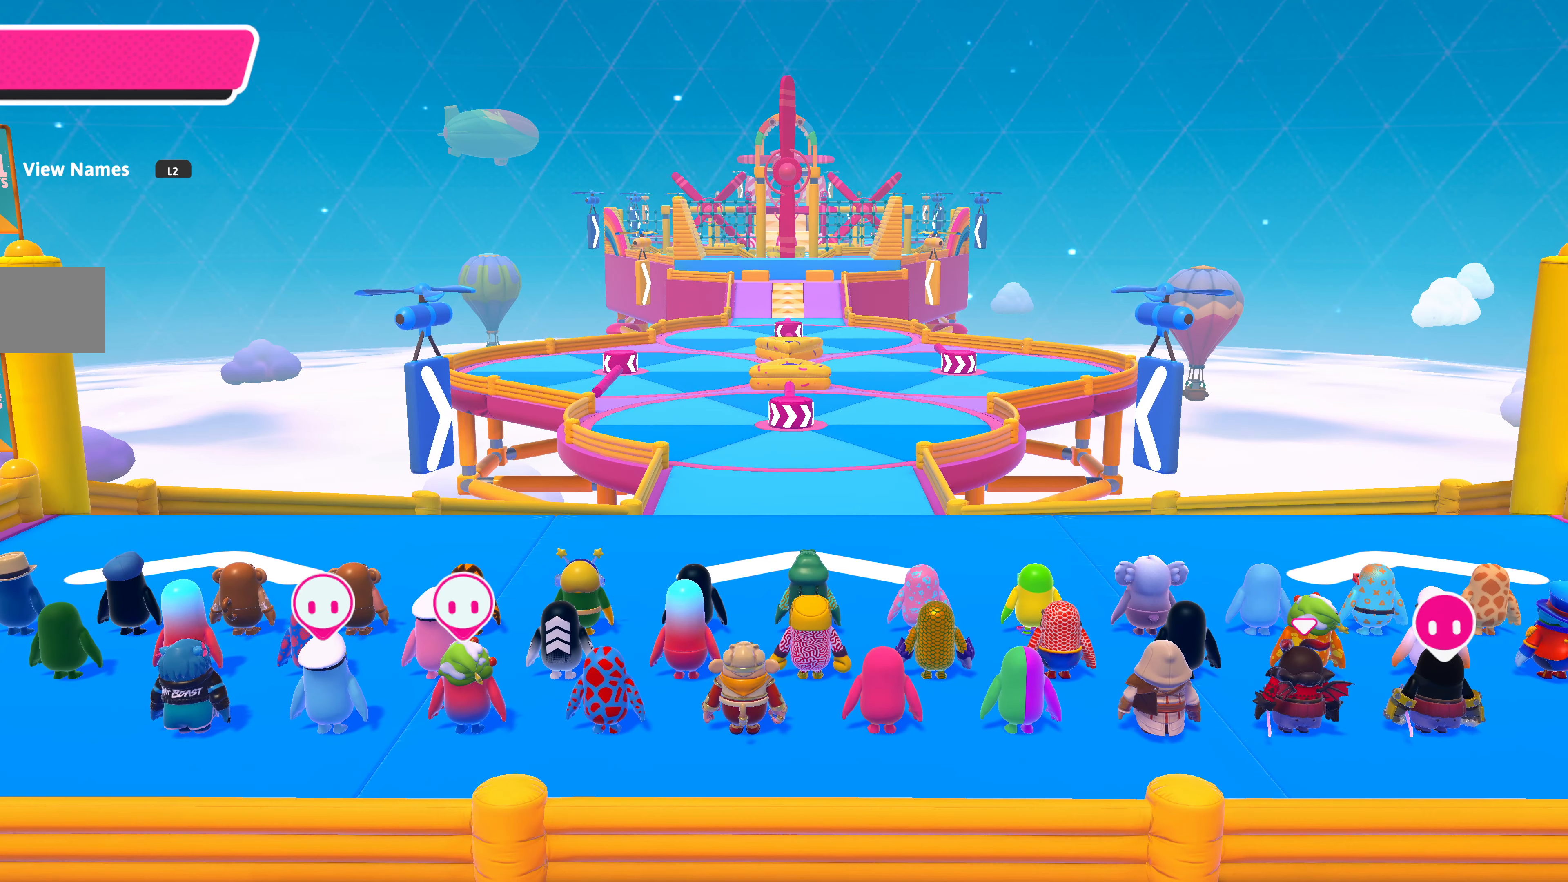
{"buttons": [], "left_stick": "up", "right_stick": "center", "events": []}
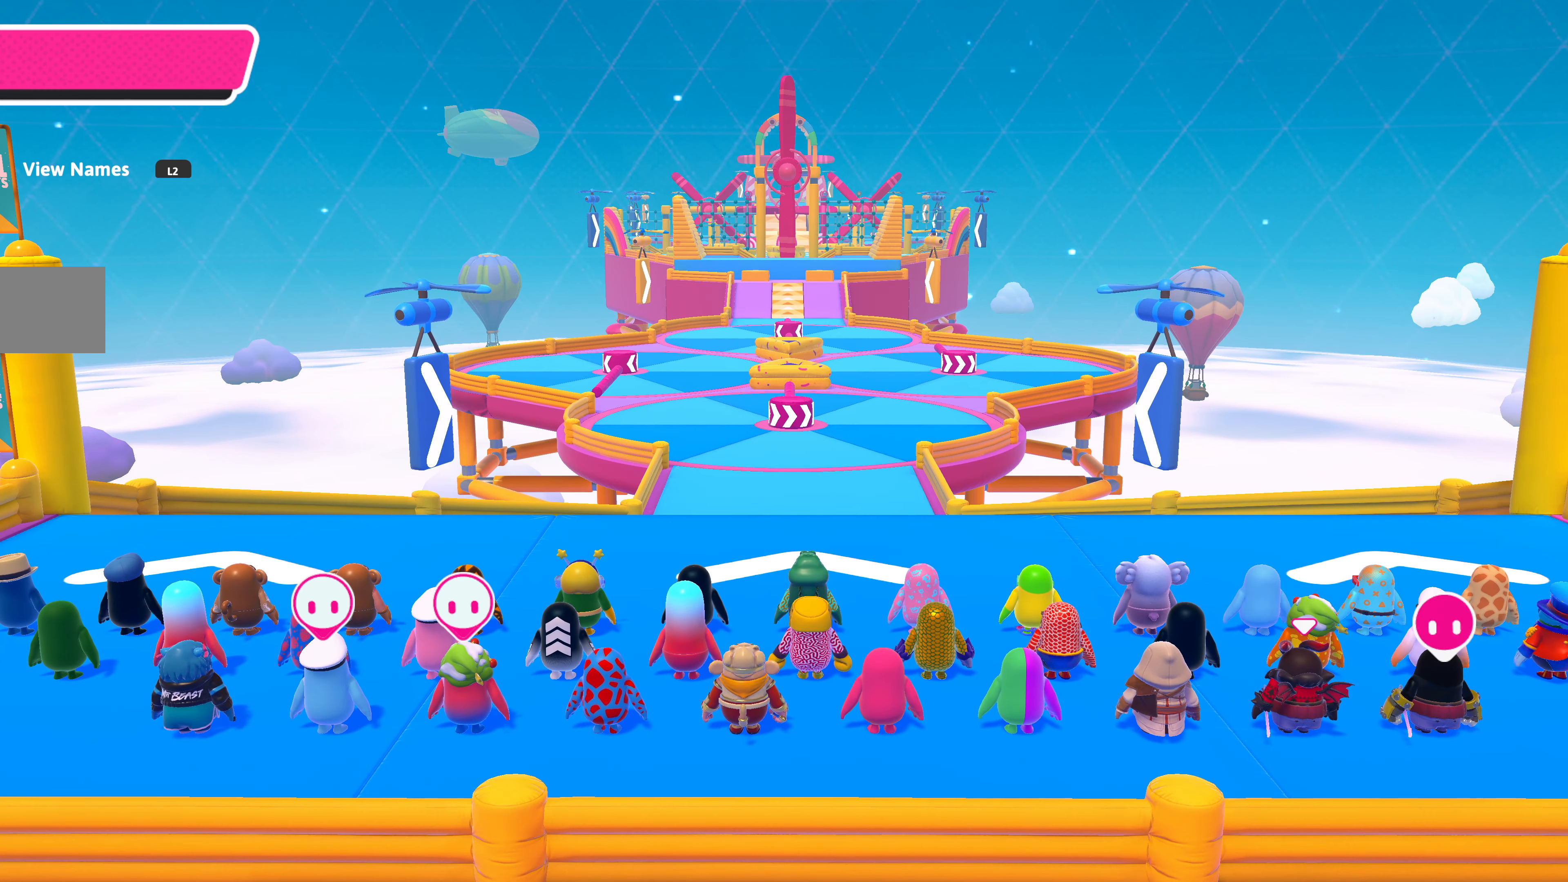
{"buttons": [], "left_stick": "up", "right_stick": "center", "events": []}
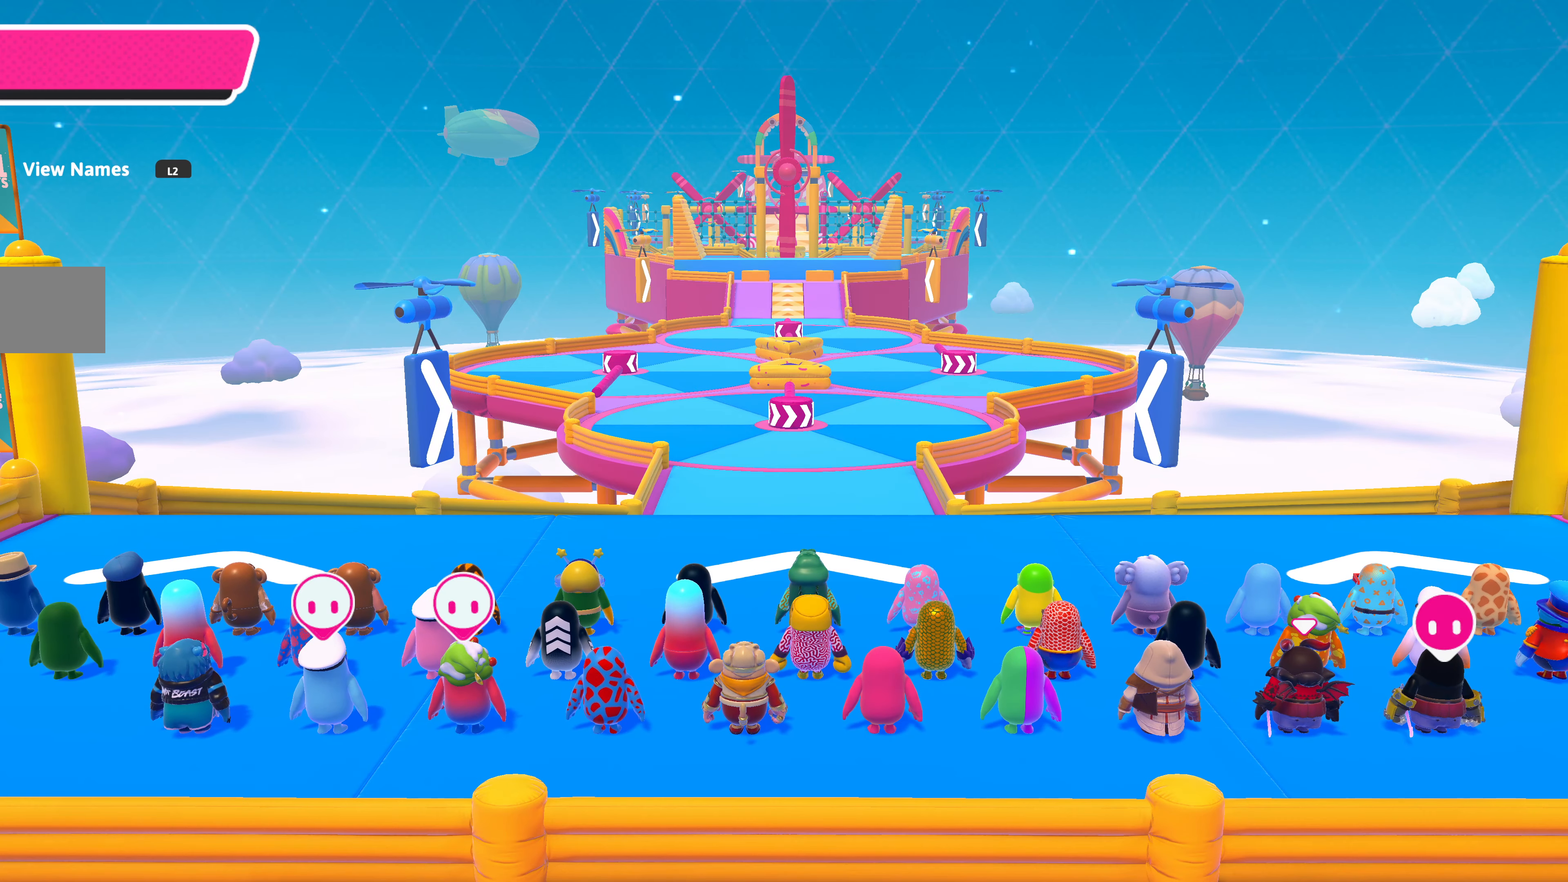
{"buttons": [], "left_stick": "up", "right_stick": "center", "events": []}
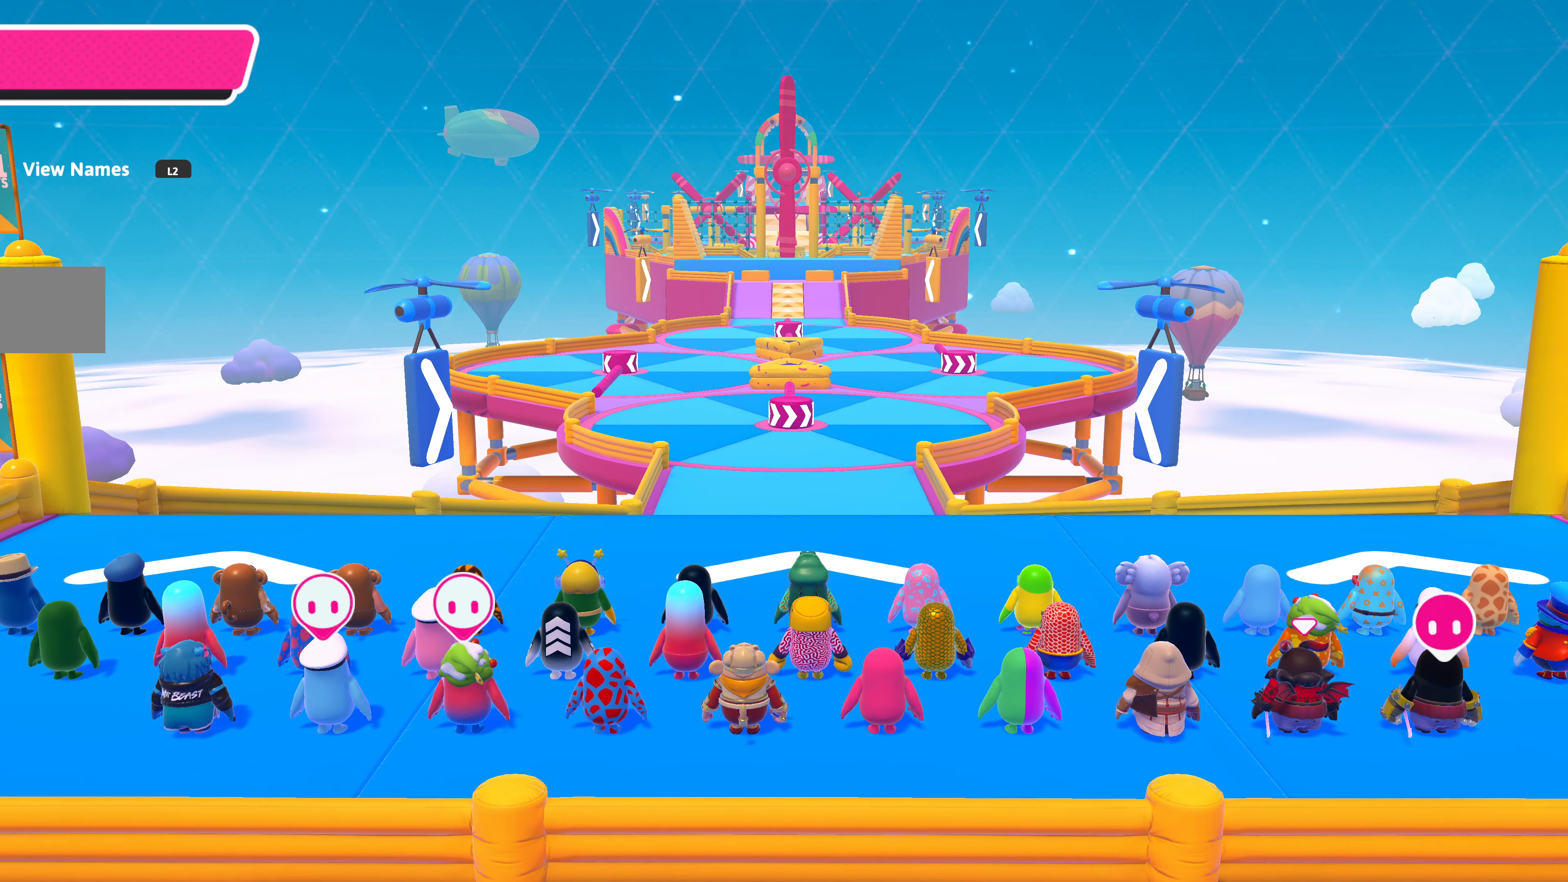
{"buttons": [], "left_stick": "up", "right_stick": "center", "events": []}
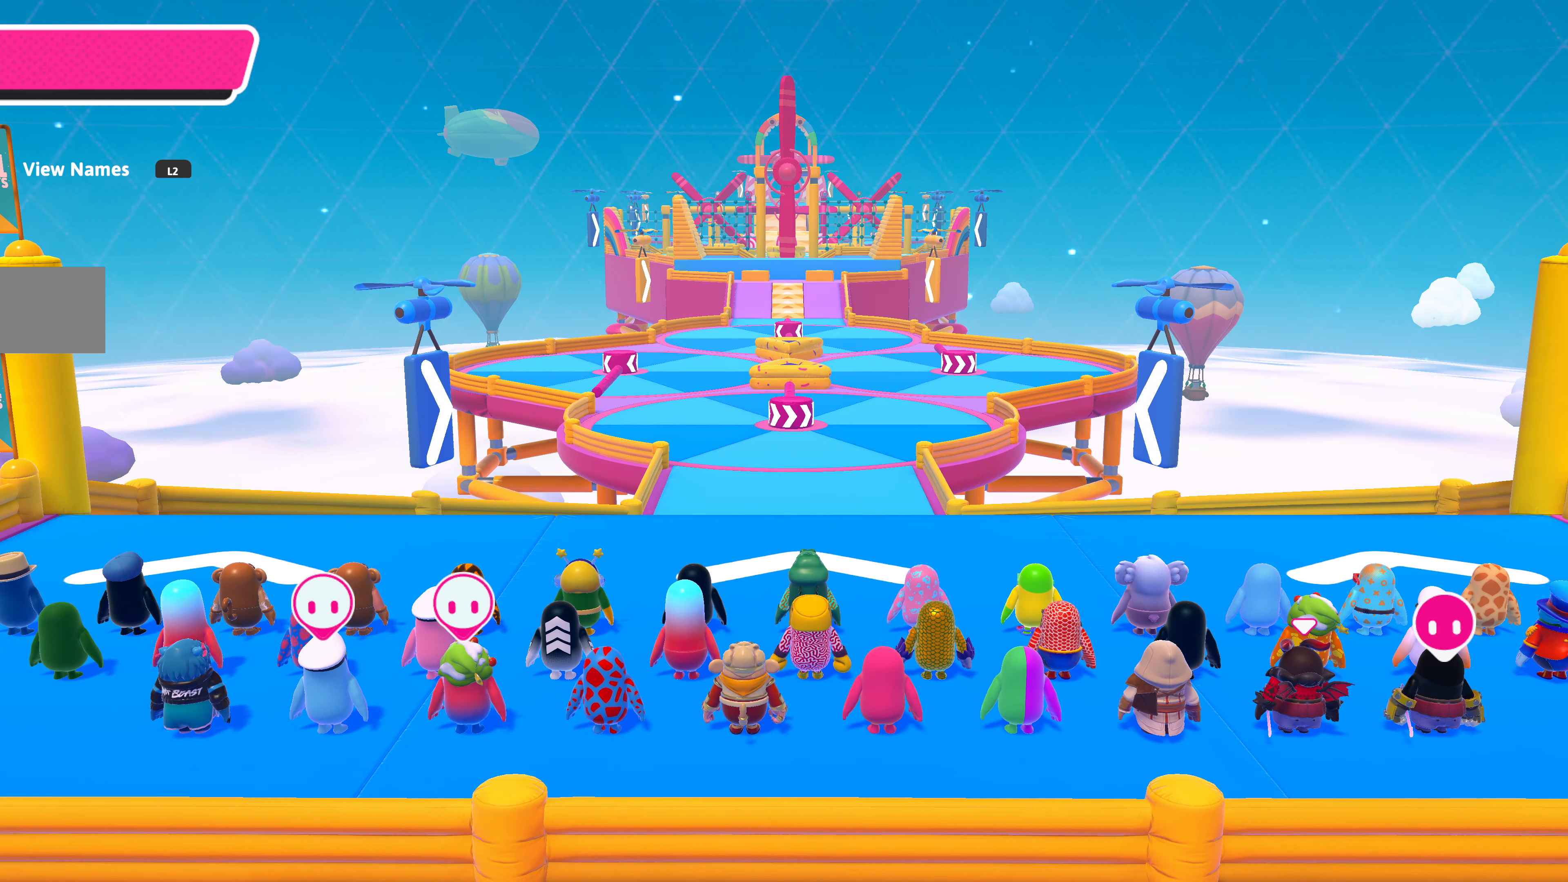
{"buttons": [], "left_stick": "up", "right_stick": "center", "events": []}
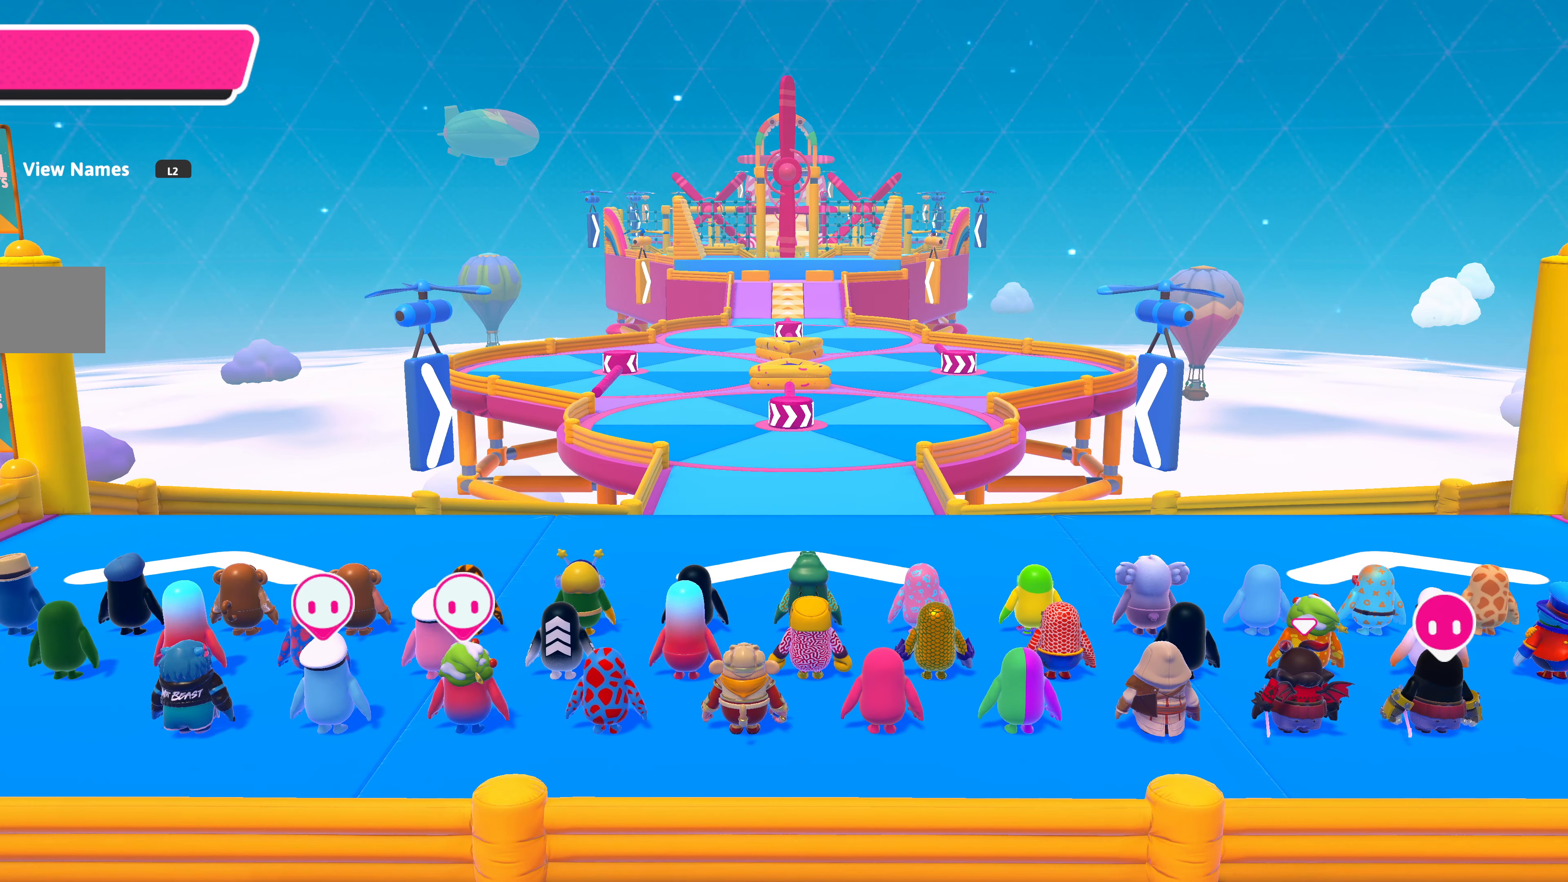
{"buttons": [], "left_stick": "up", "right_stick": "center", "events": []}
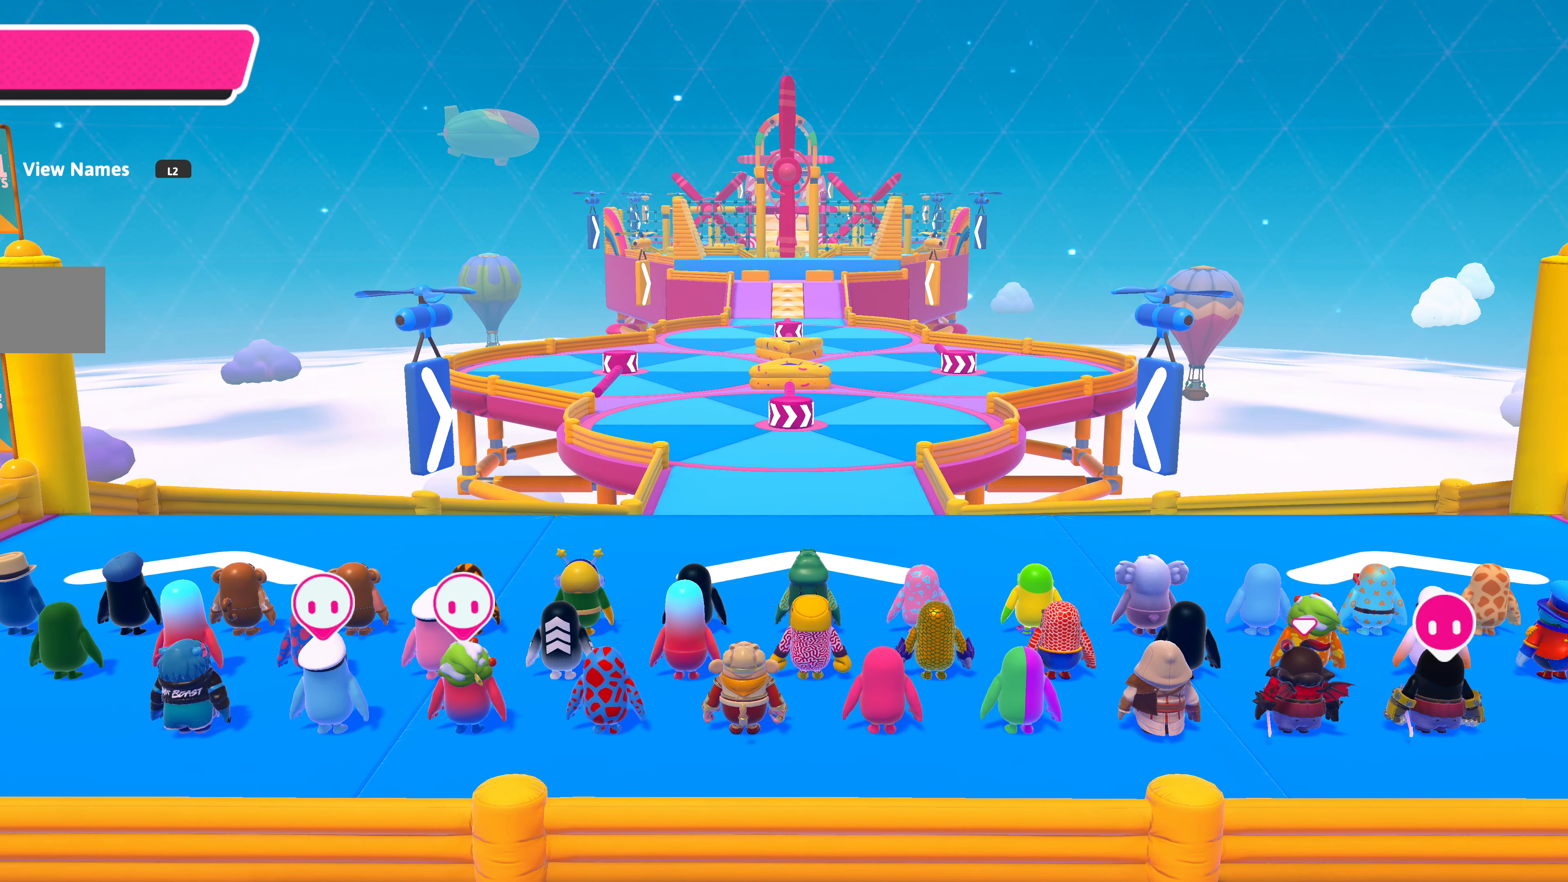
{"buttons": [], "left_stick": "up", "right_stick": "center", "events": []}
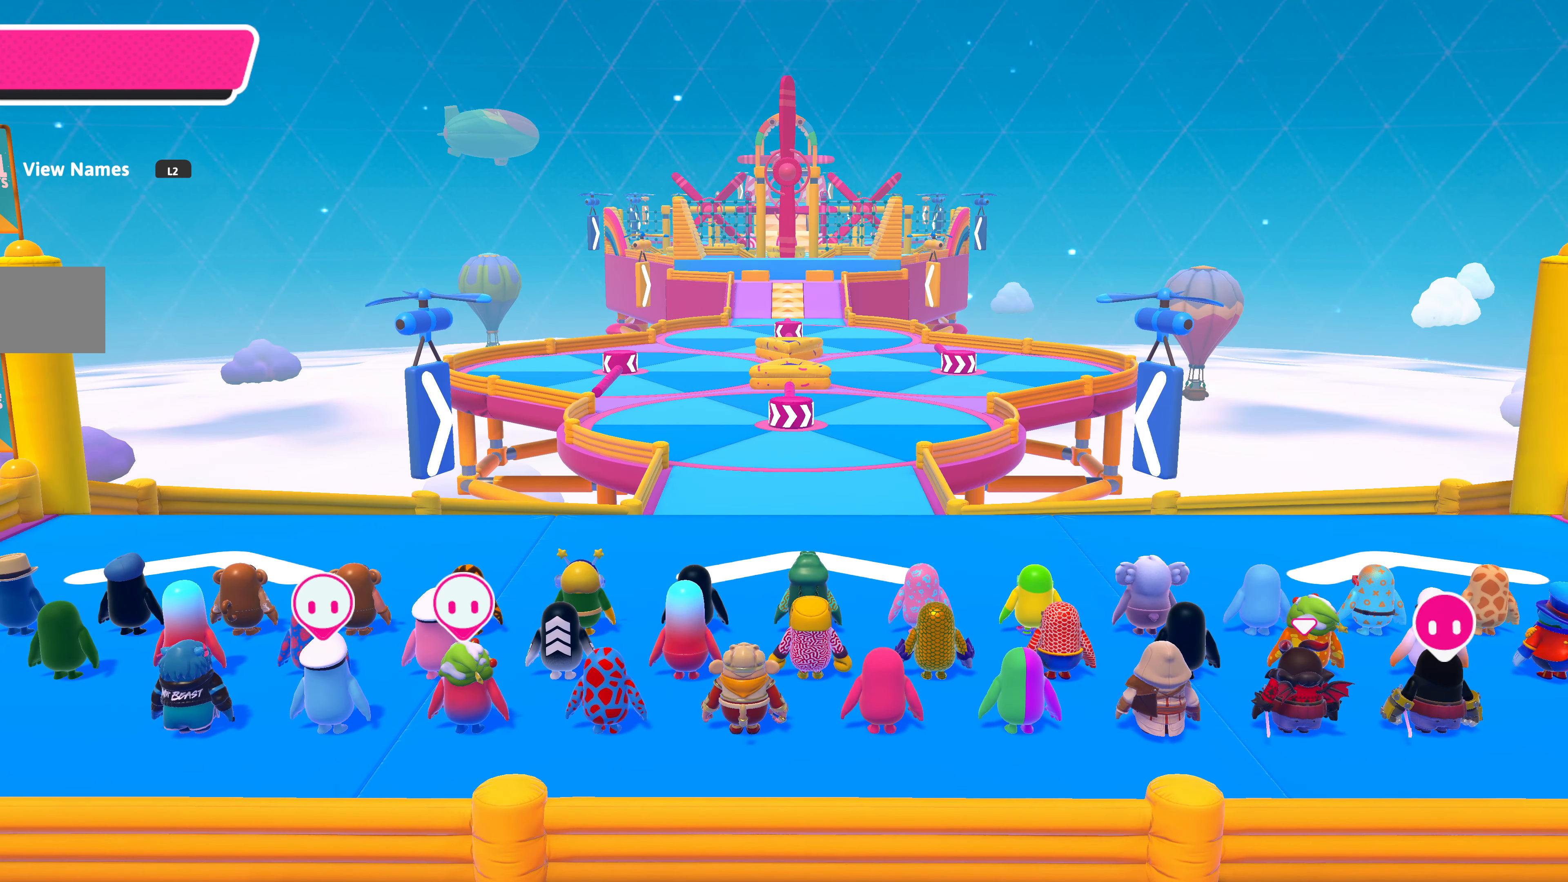
{"buttons": [], "left_stick": "up", "right_stick": "center", "events": []}
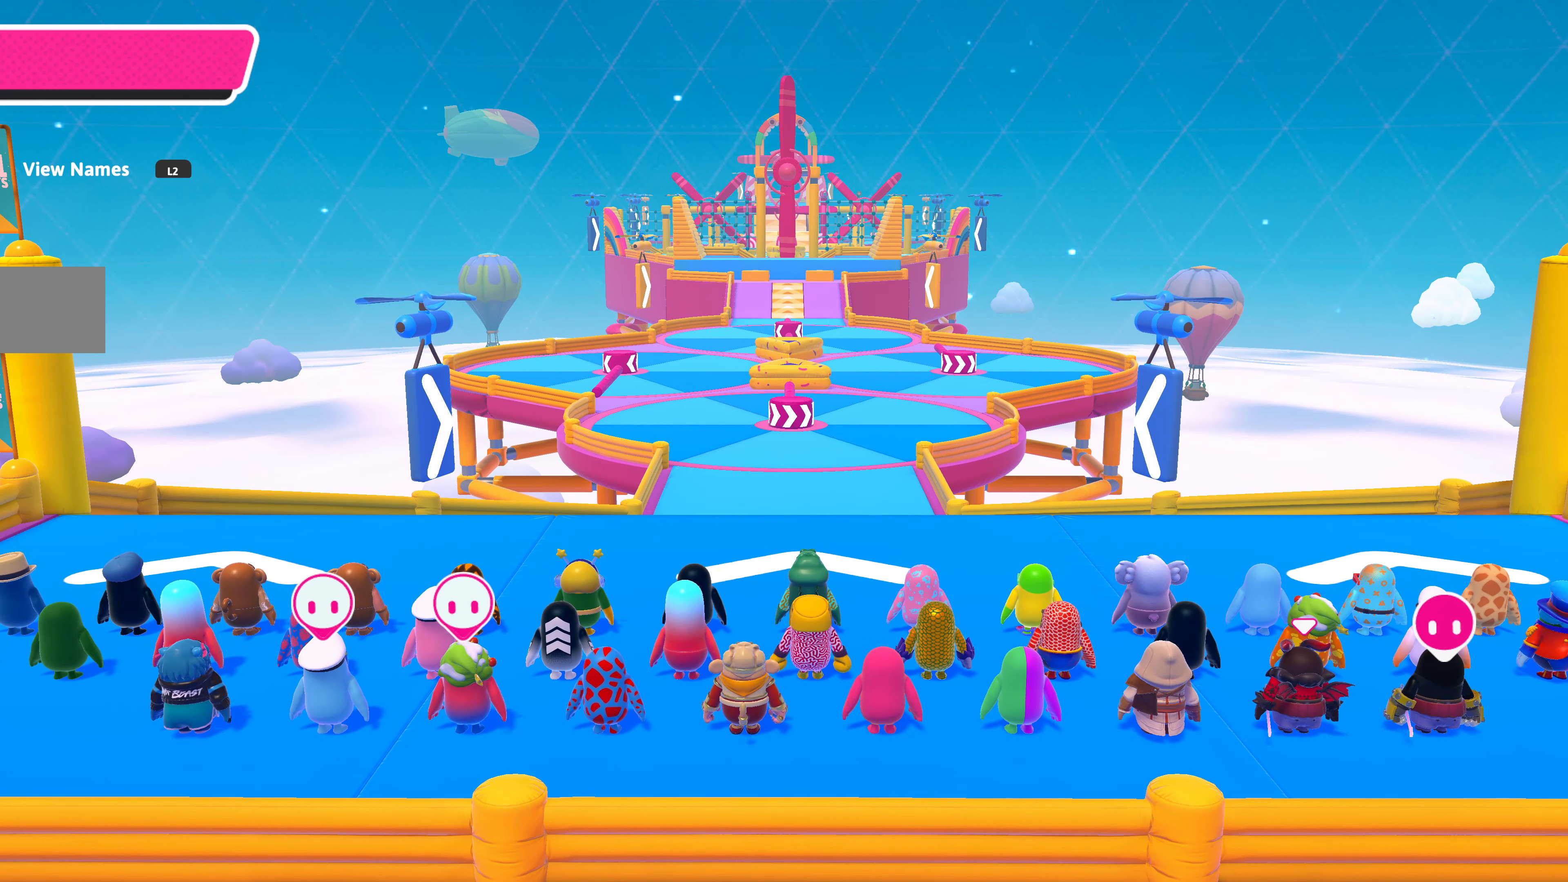
{"buttons": [], "left_stick": "up", "right_stick": "center", "events": []}
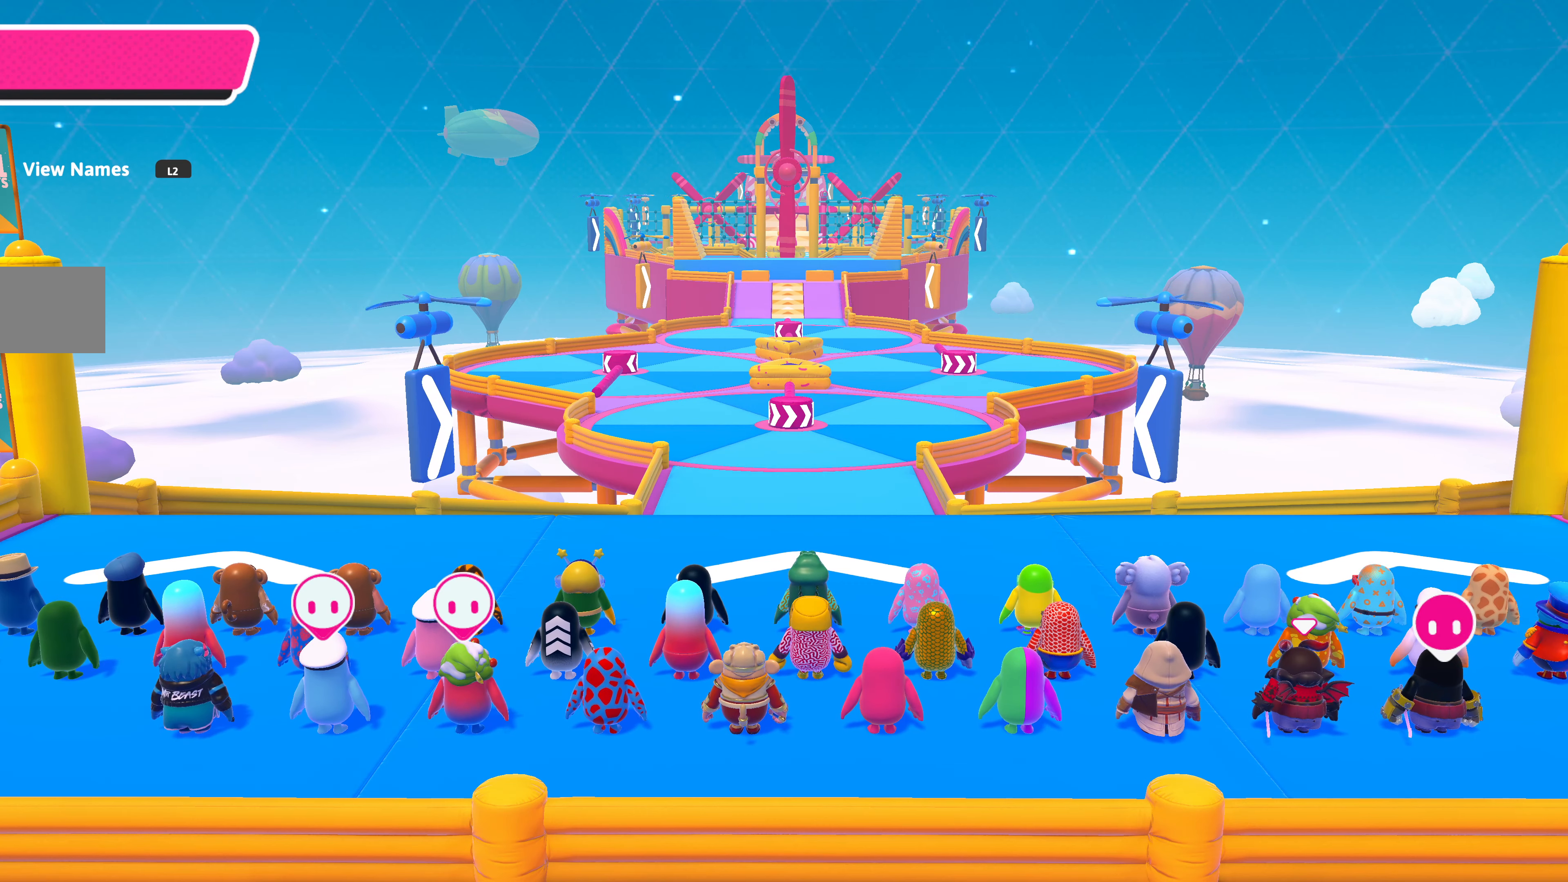
{"buttons": [], "left_stick": "up", "right_stick": "center", "events": []}
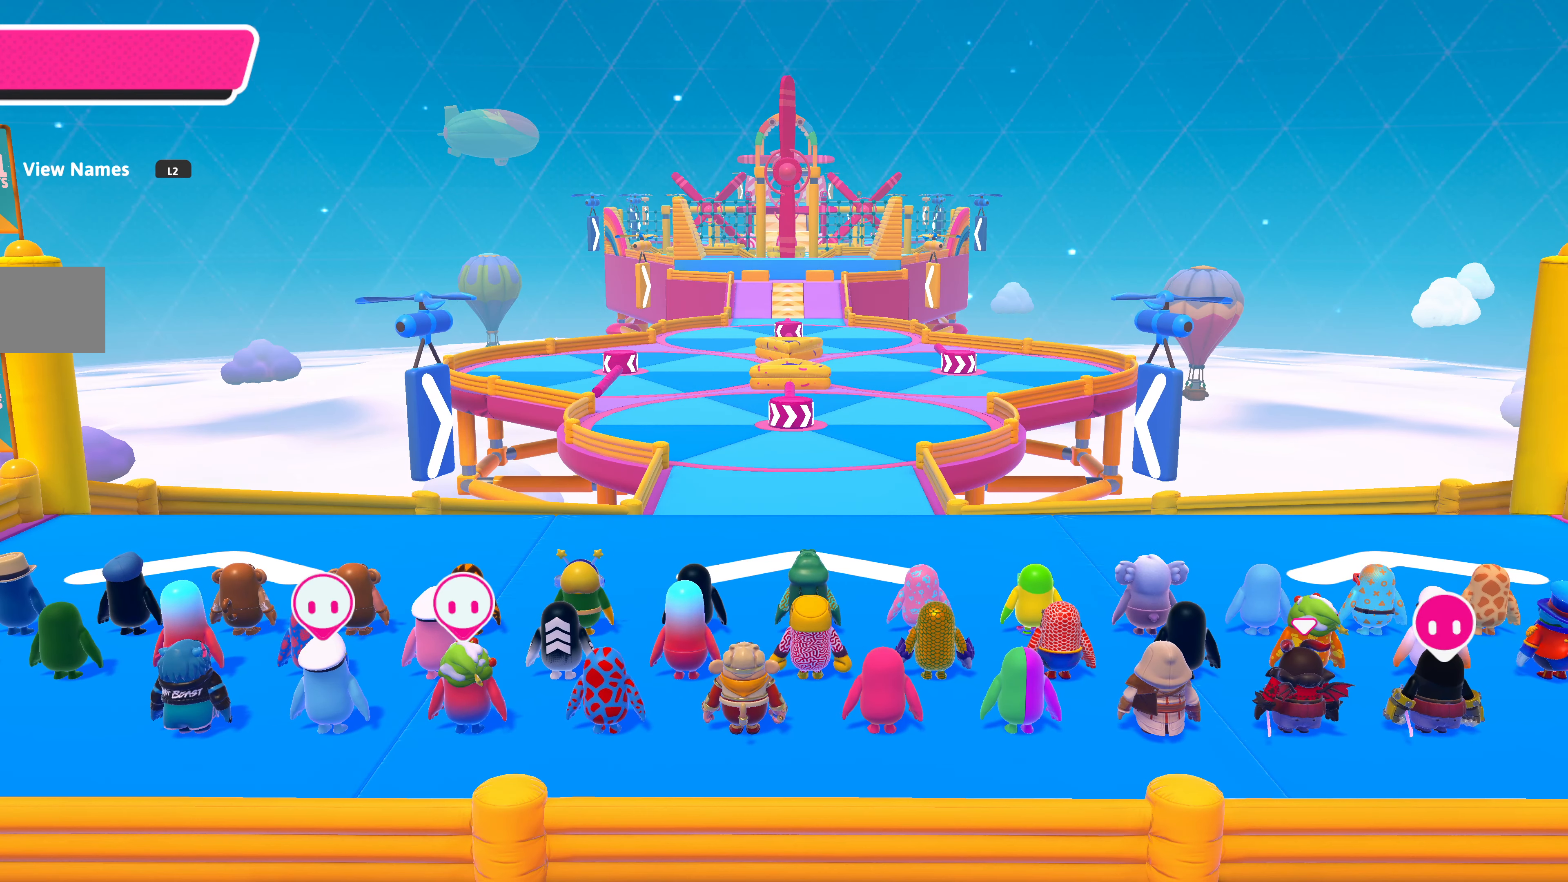
{"buttons": [], "left_stick": "up", "right_stick": "center", "events": []}
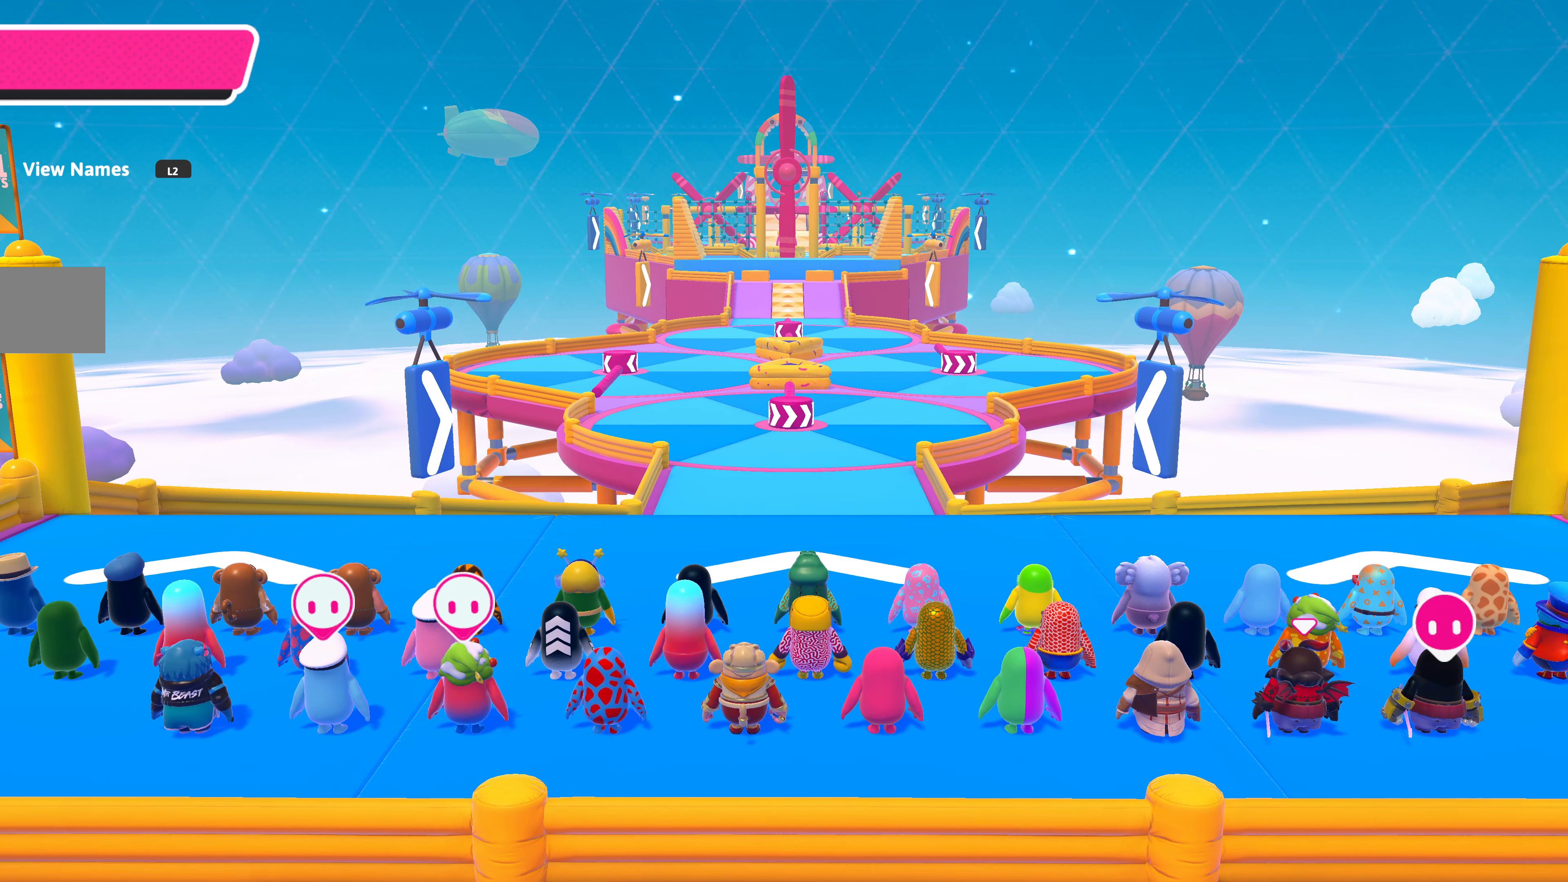
{"buttons": [], "left_stick": "up", "right_stick": "center", "events": []}
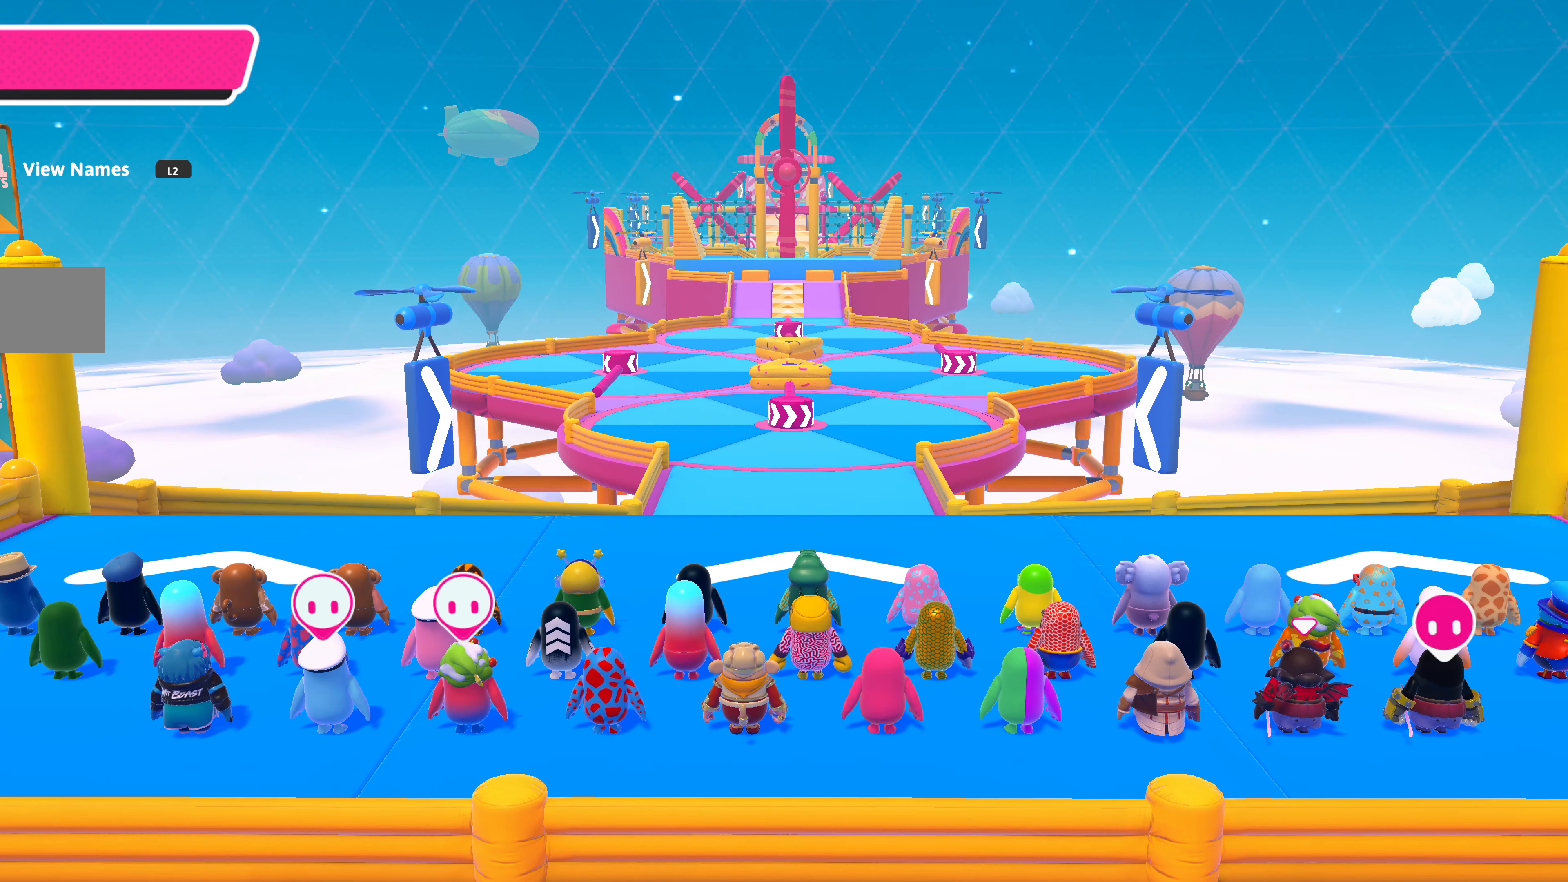
{"buttons": [], "left_stick": "up", "right_stick": "center", "events": []}
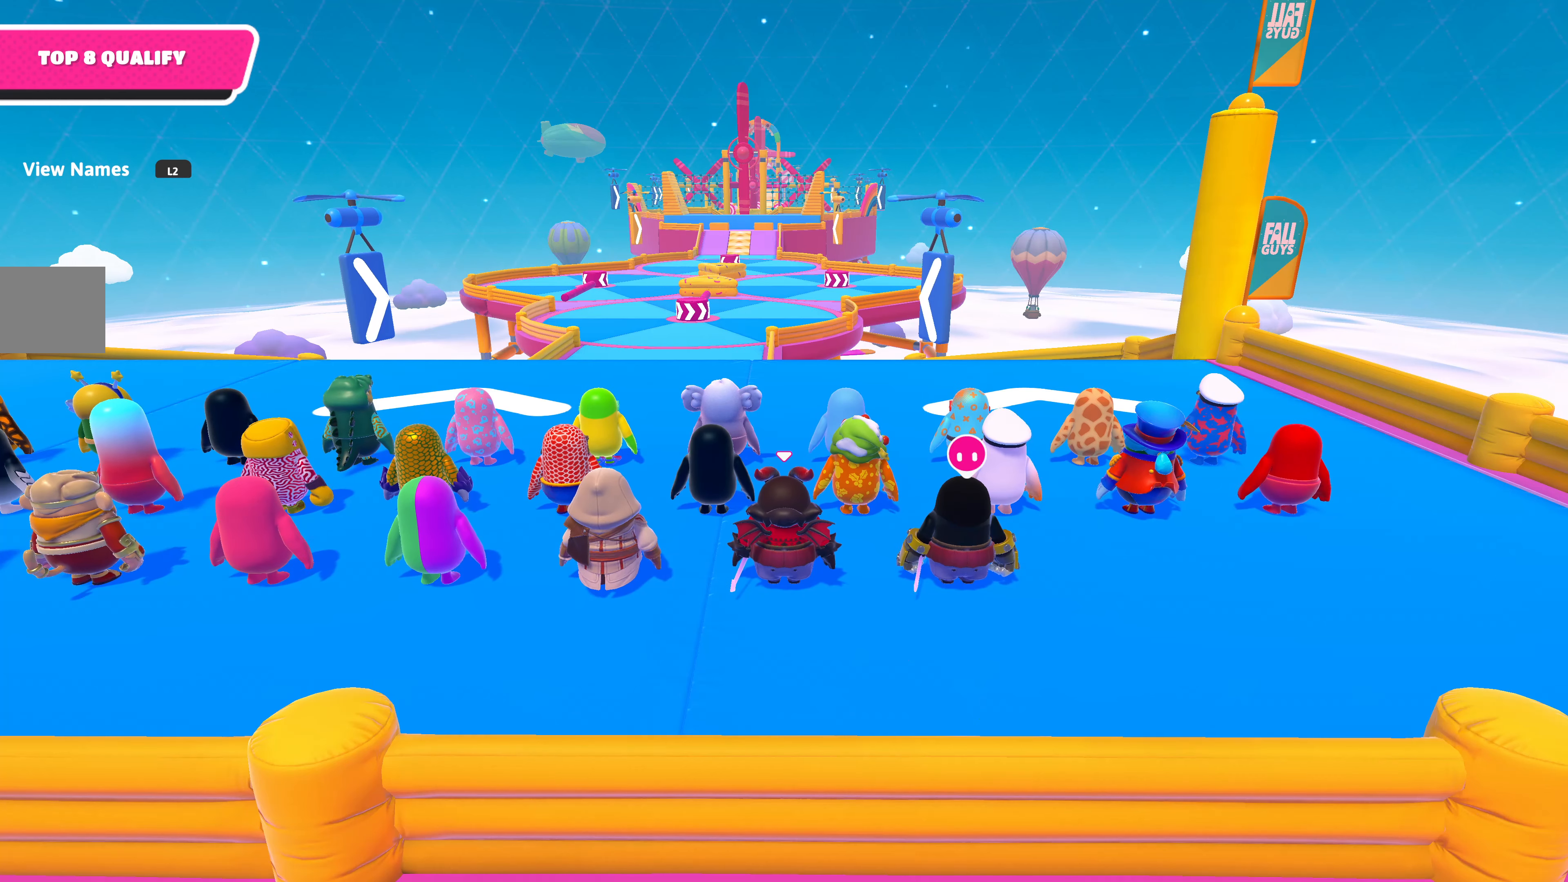
{"buttons": [], "left_stick": "up", "right_stick": "center", "events": []}
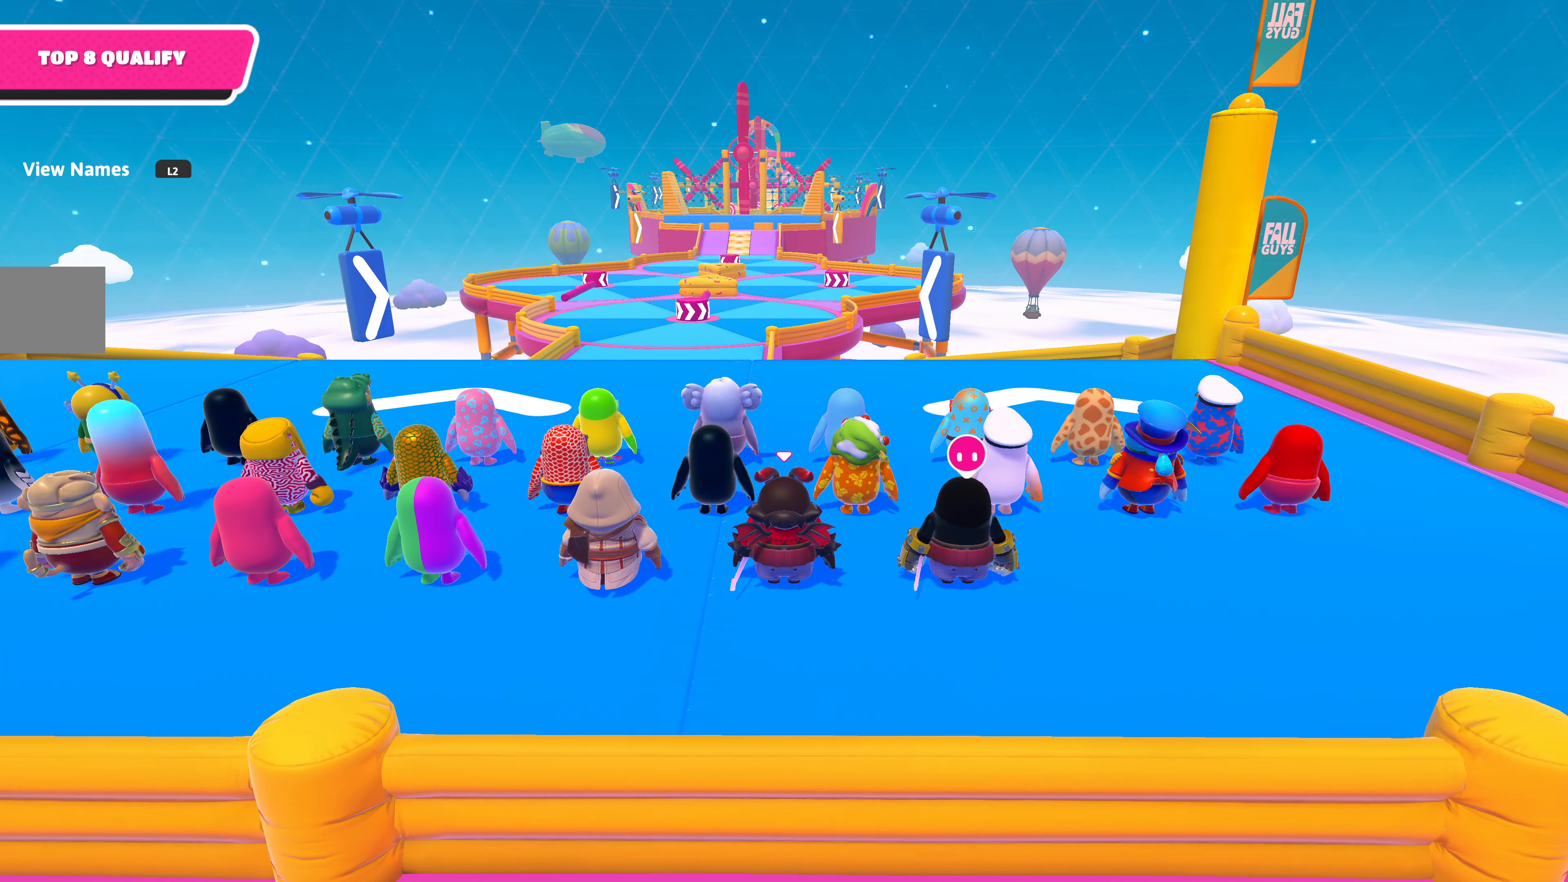
{"buttons": [], "left_stick": "up", "right_stick": "center", "events": []}
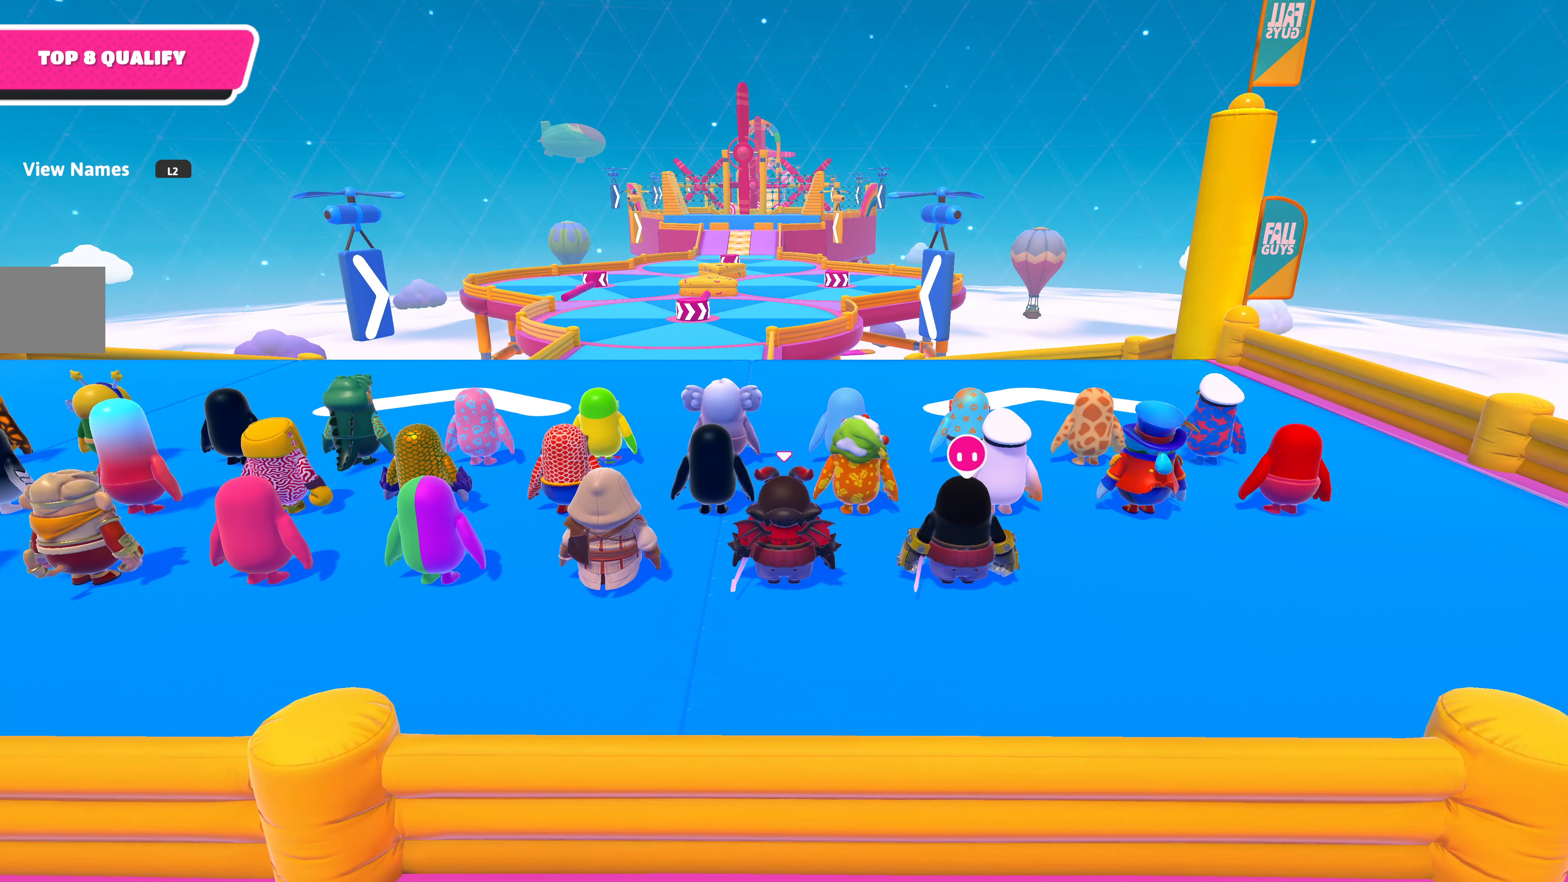
{"buttons": [], "left_stick": "up", "right_stick": "center", "events": []}
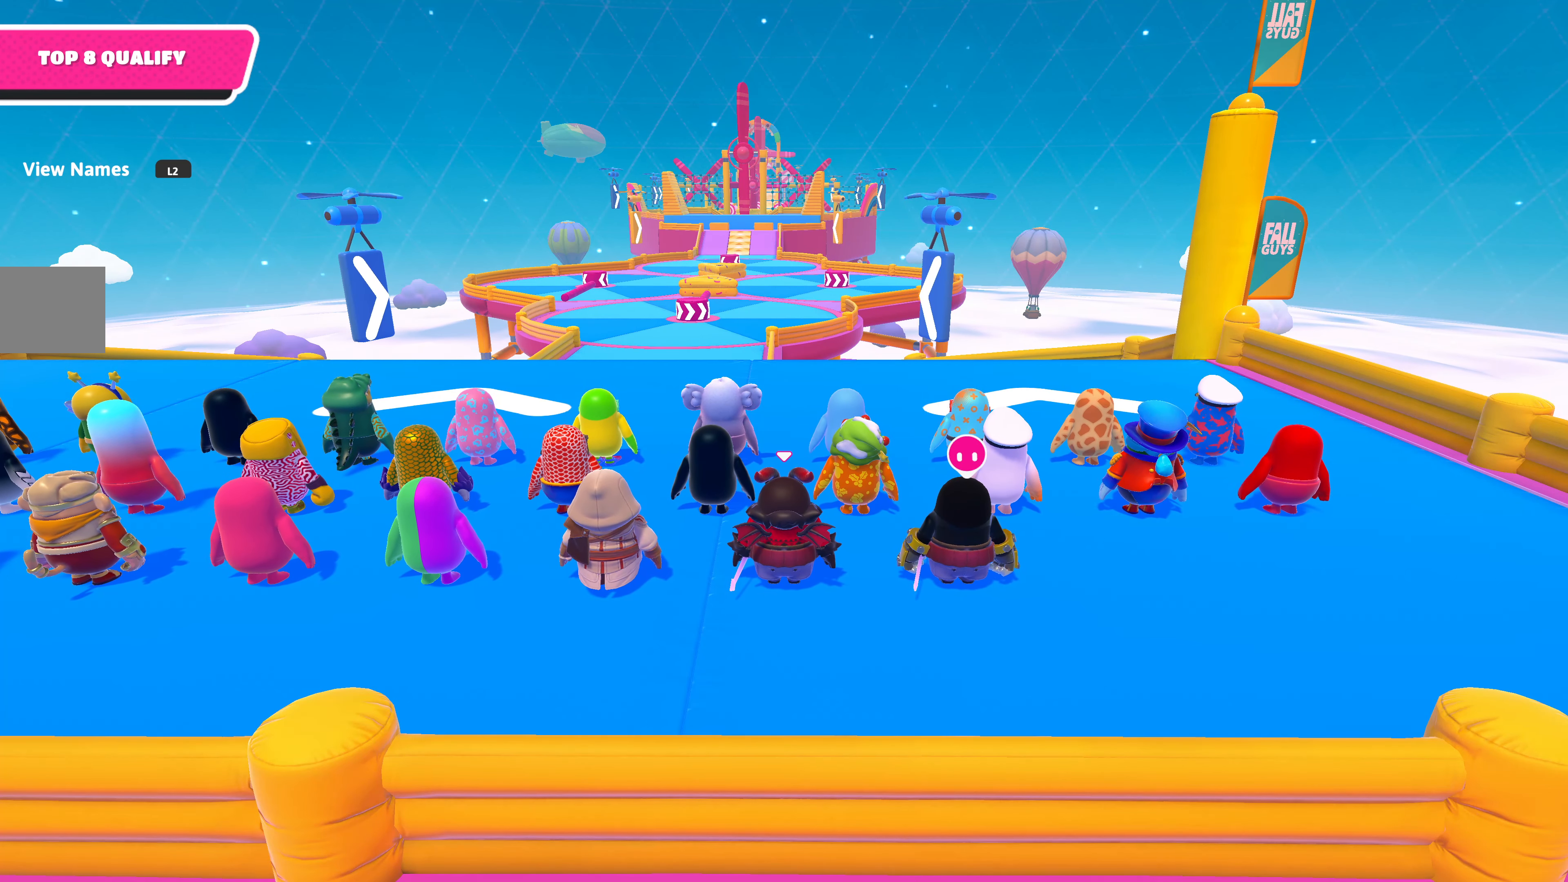
{"buttons": [], "left_stick": "up", "right_stick": "center", "events": []}
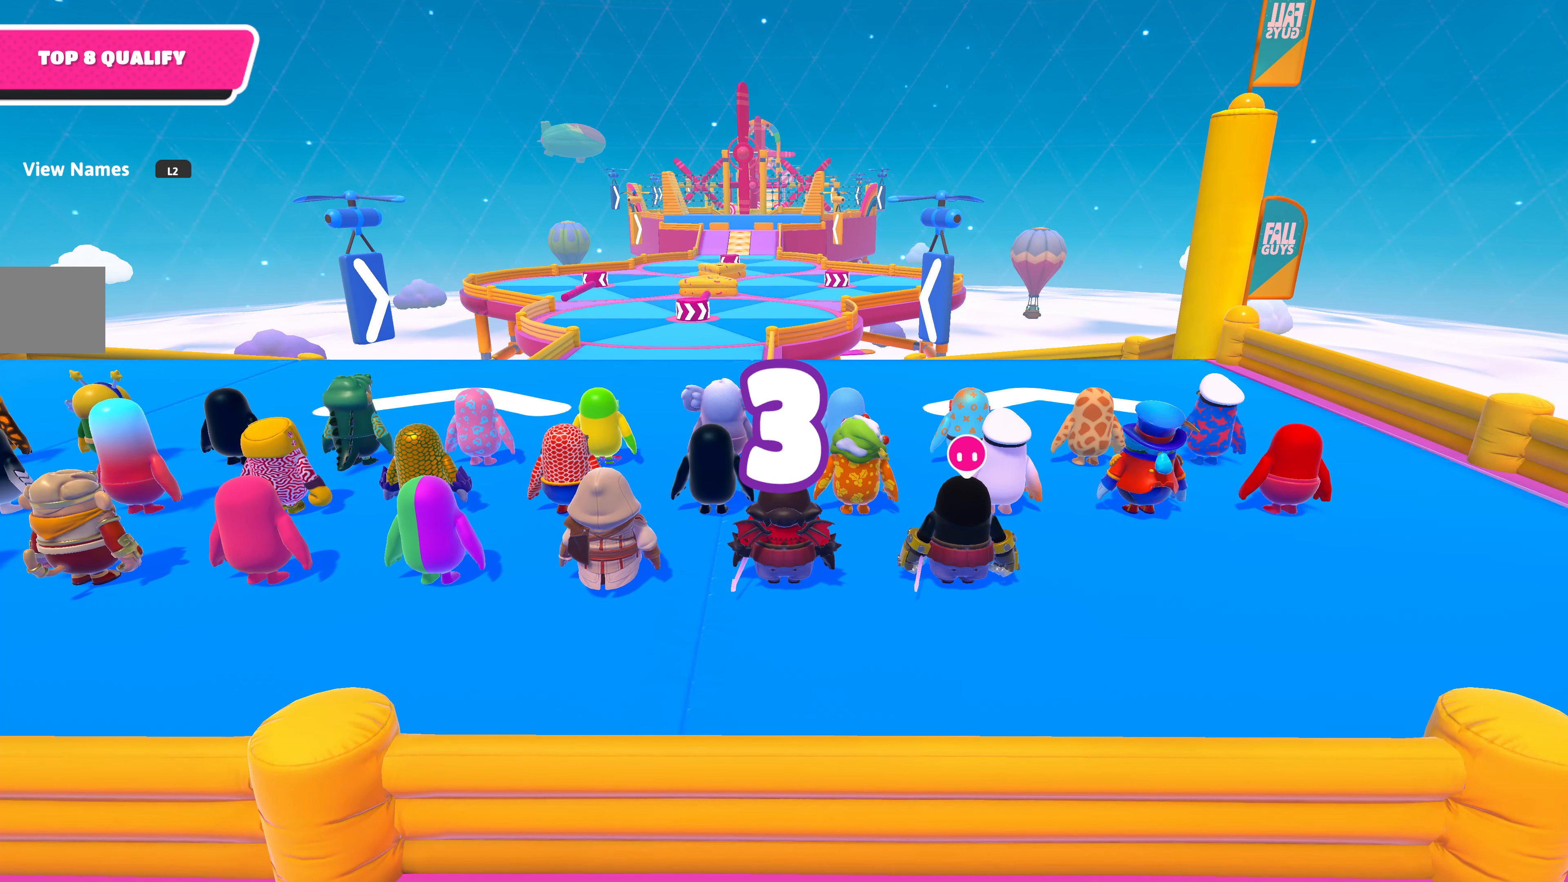
{"buttons": [], "left_stick": "up", "right_stick": "center", "events": []}
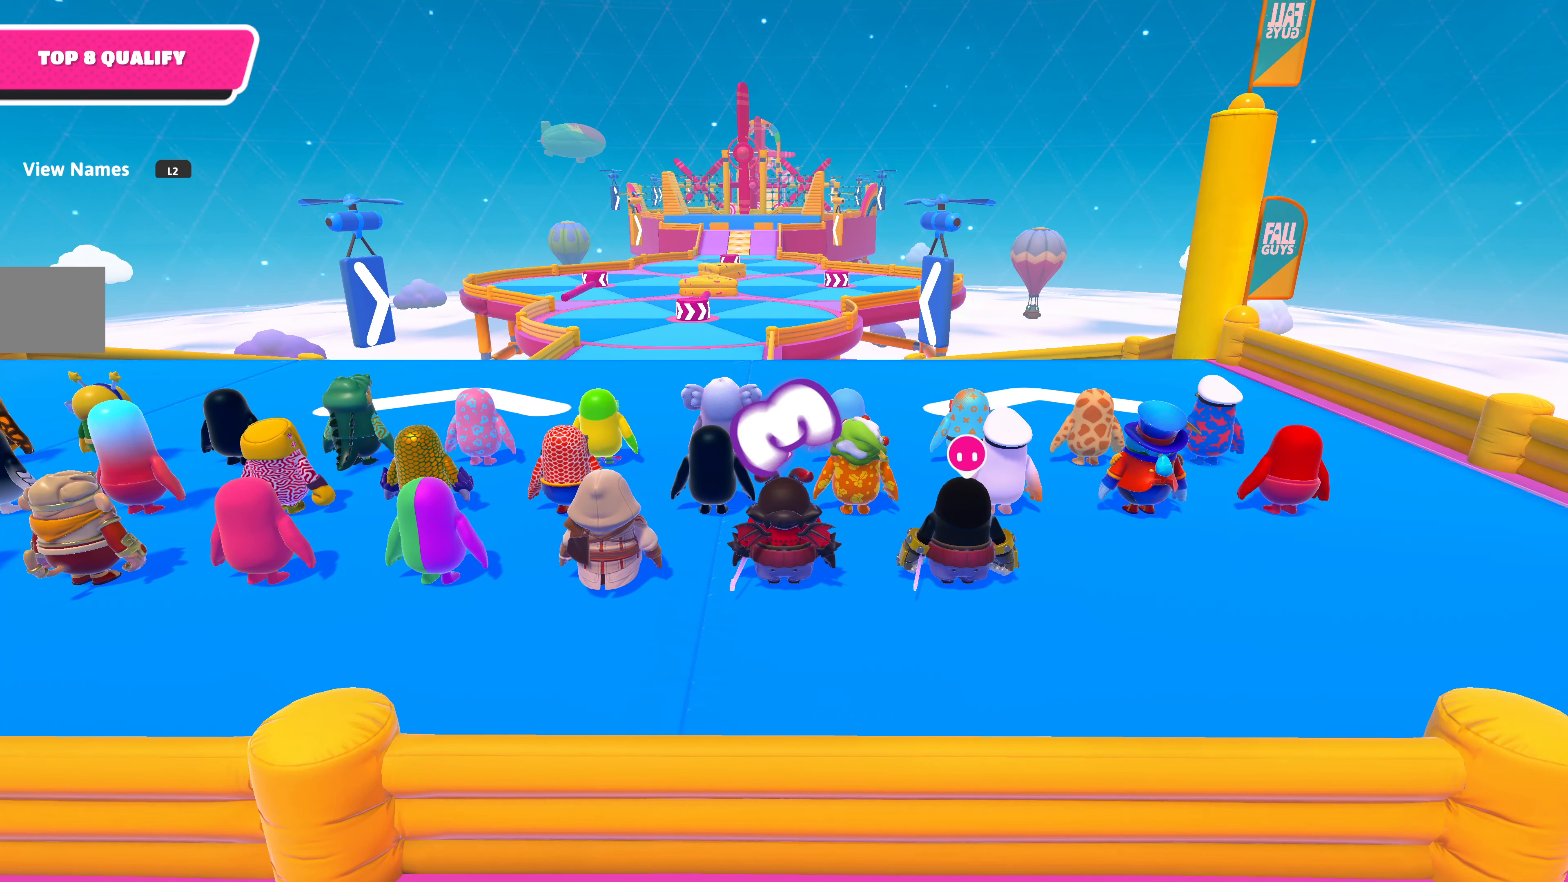
{"buttons": [], "left_stick": "up", "right_stick": "center", "events": [[50, "right_stick", "up"], [200, "right_stick", "center"]]}
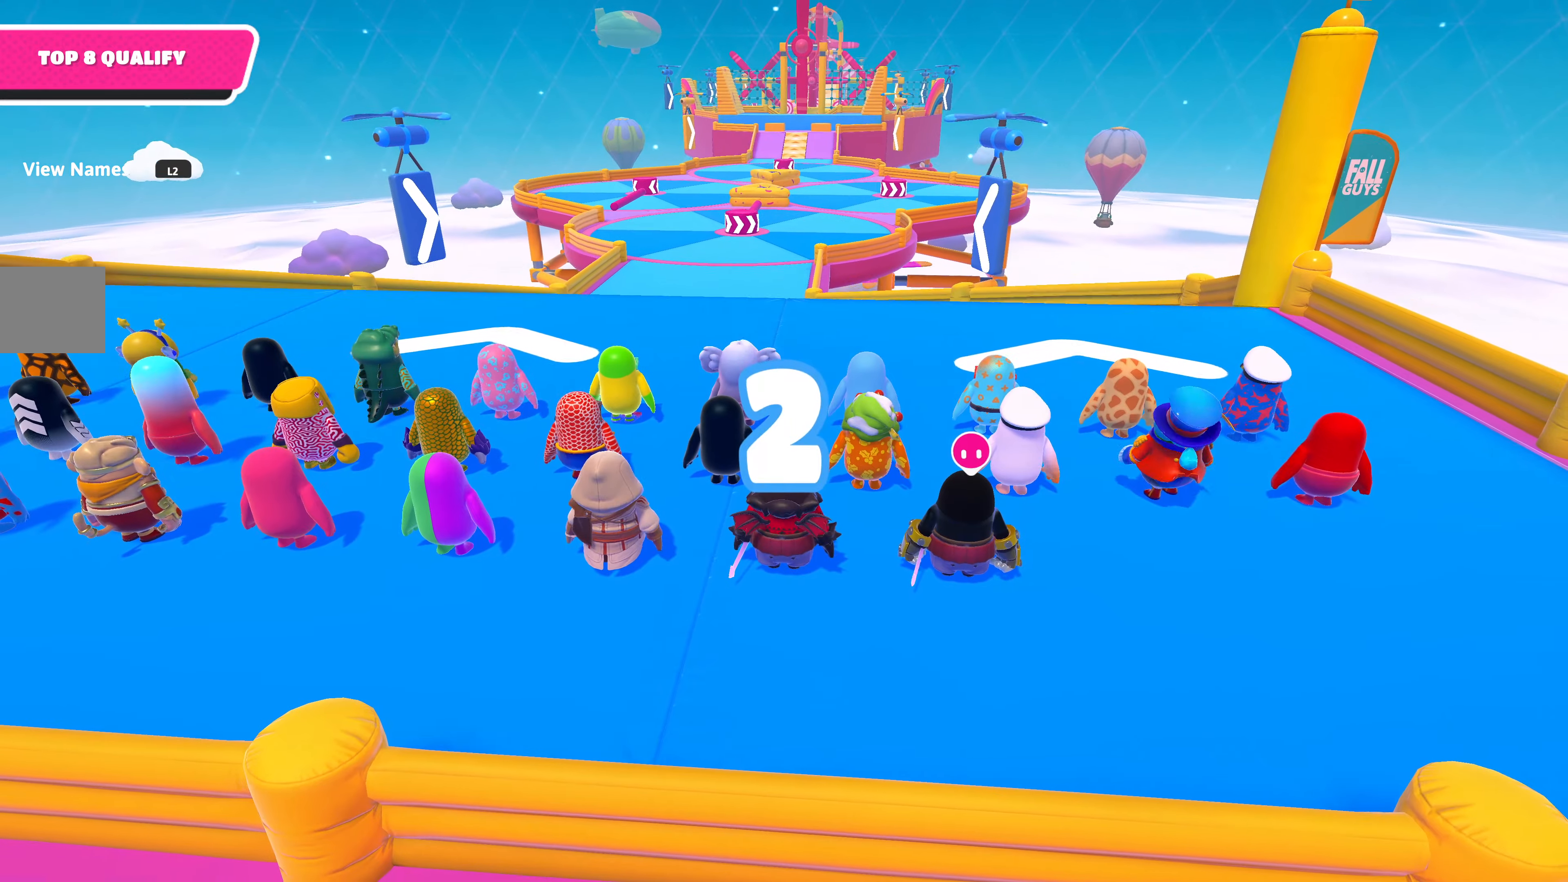
{"buttons": [], "left_stick": "up", "right_stick": "center", "events": []}
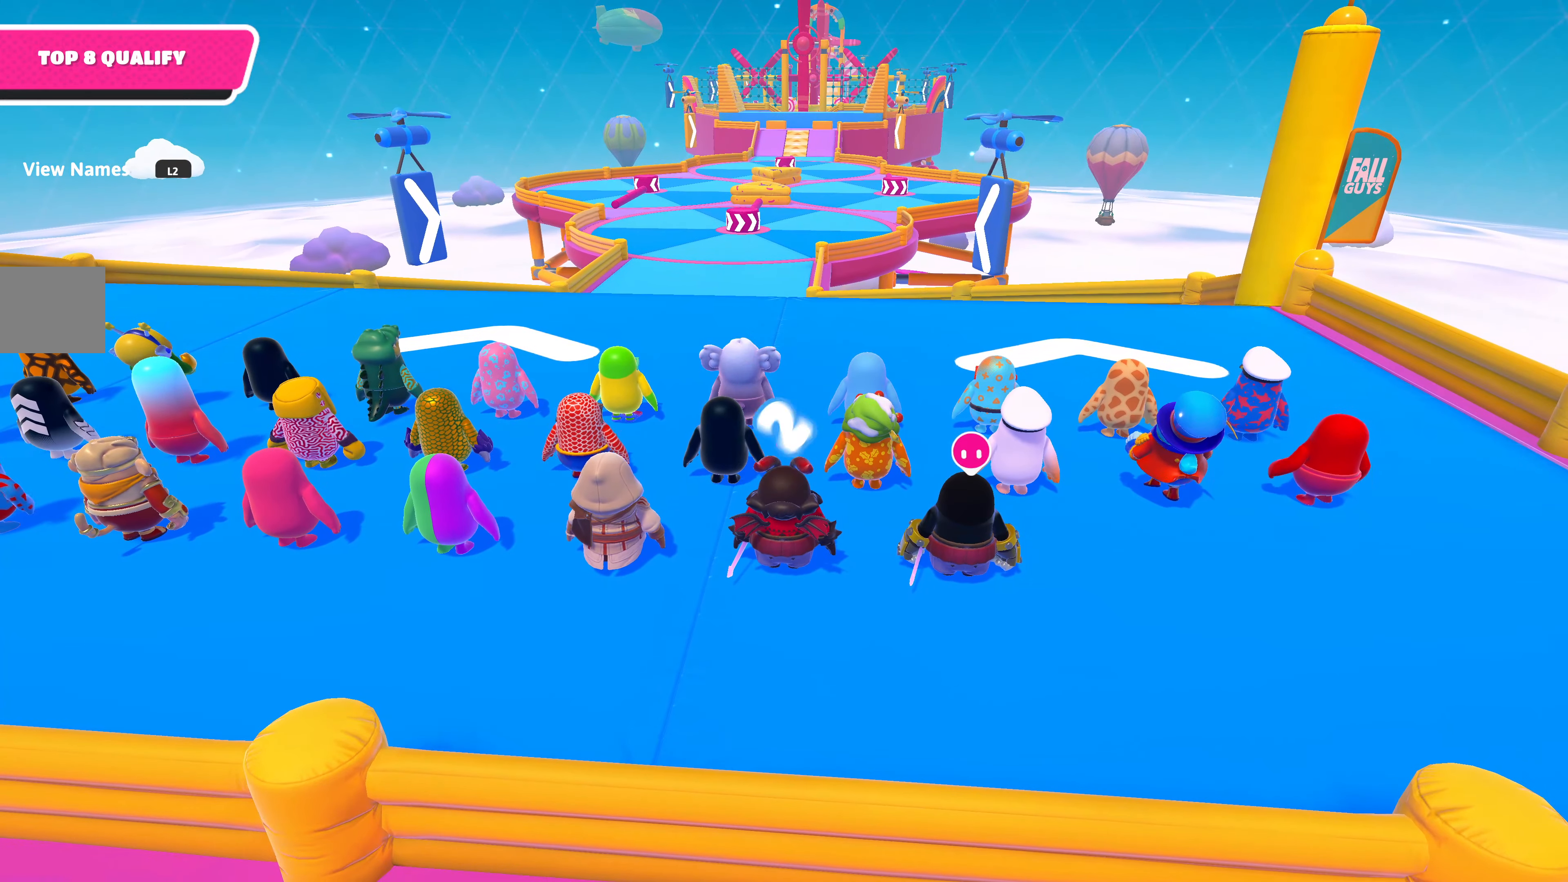
{"buttons": [], "left_stick": "up", "right_stick": "center", "events": []}
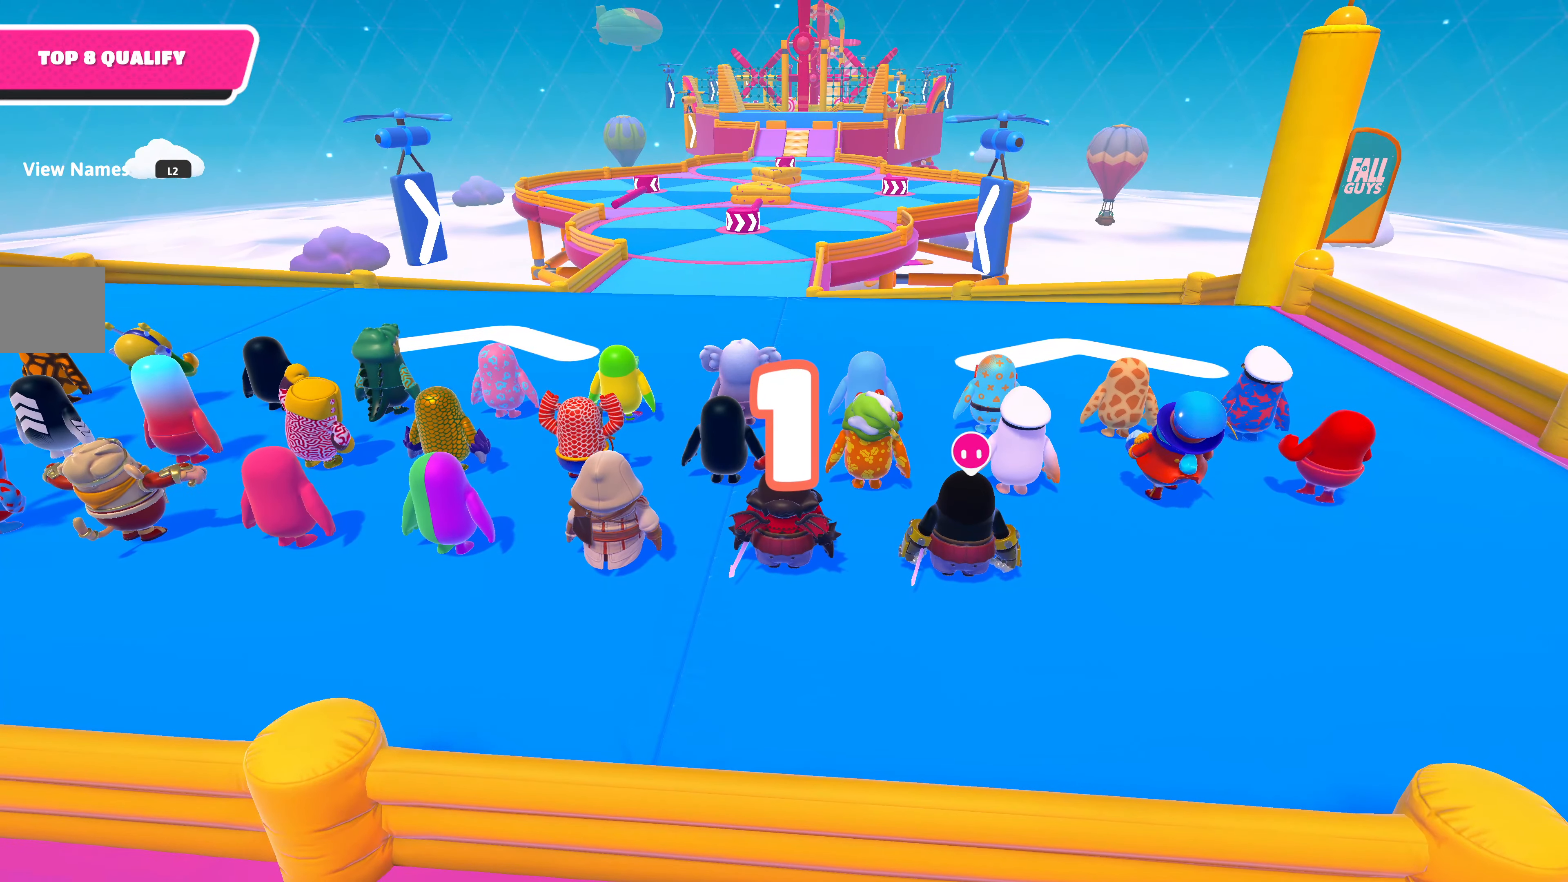
{"buttons": [], "left_stick": "up", "right_stick": "center", "events": []}
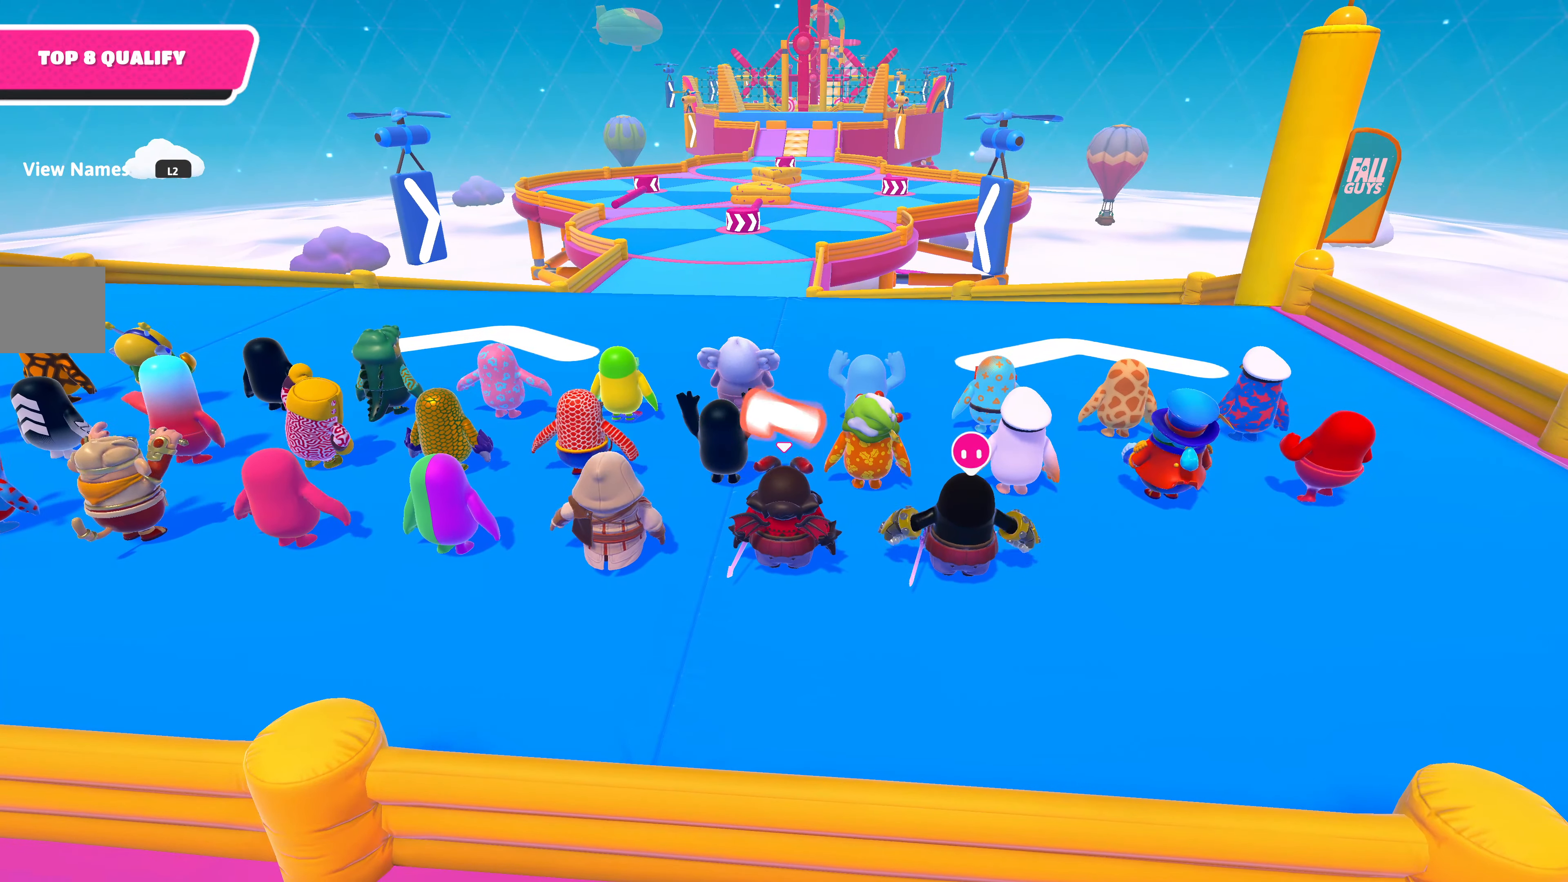
{"buttons": [], "left_stick": "up", "right_stick": "center", "events": []}
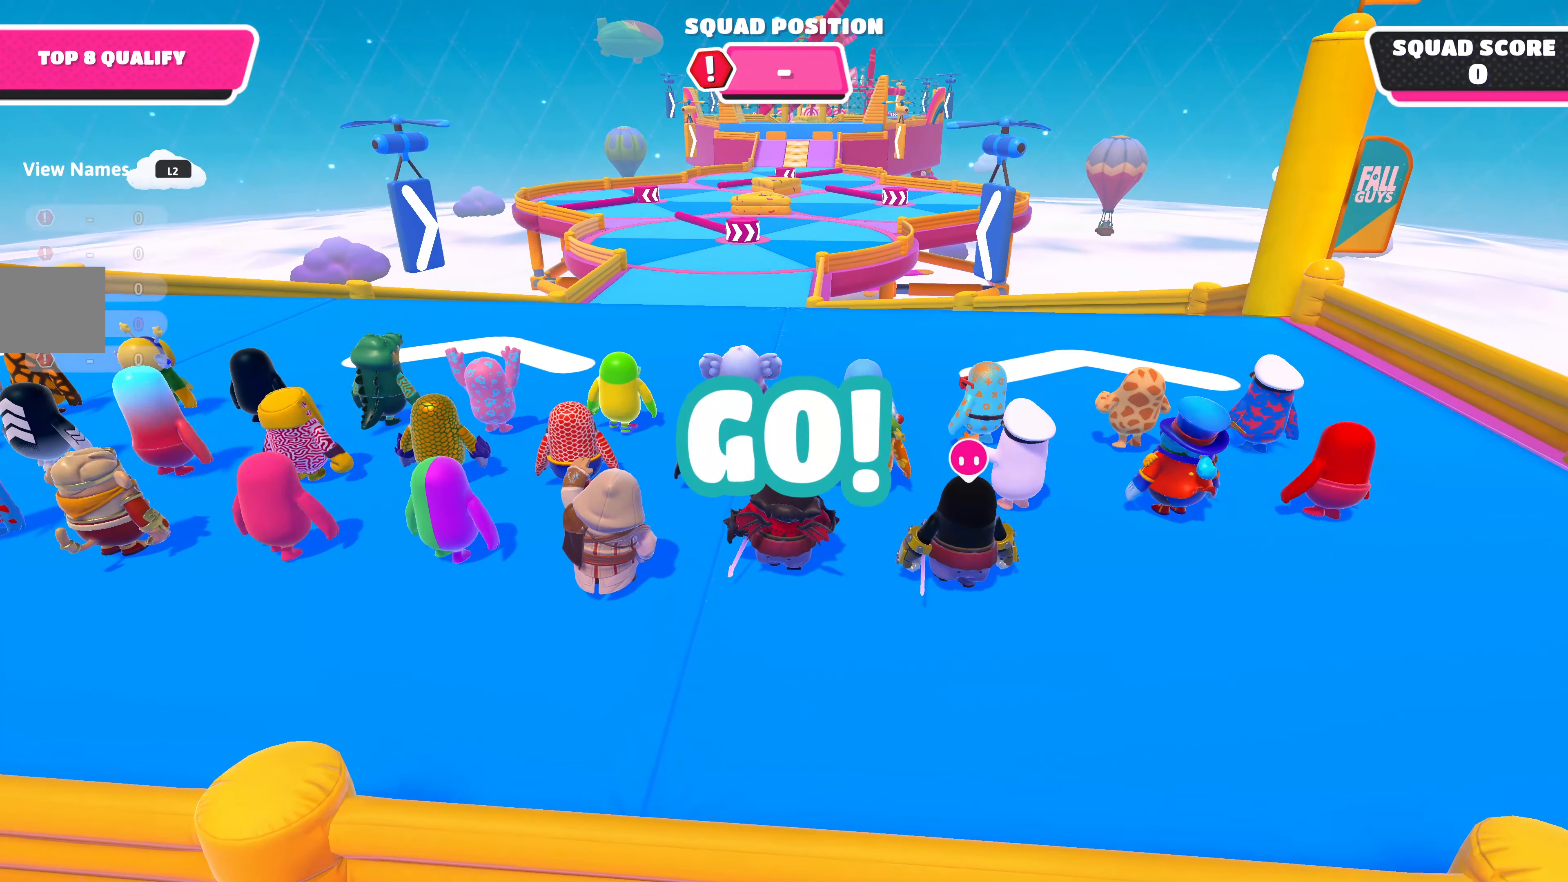
{"buttons": [], "left_stick": "up", "right_stick": "center", "events": []}
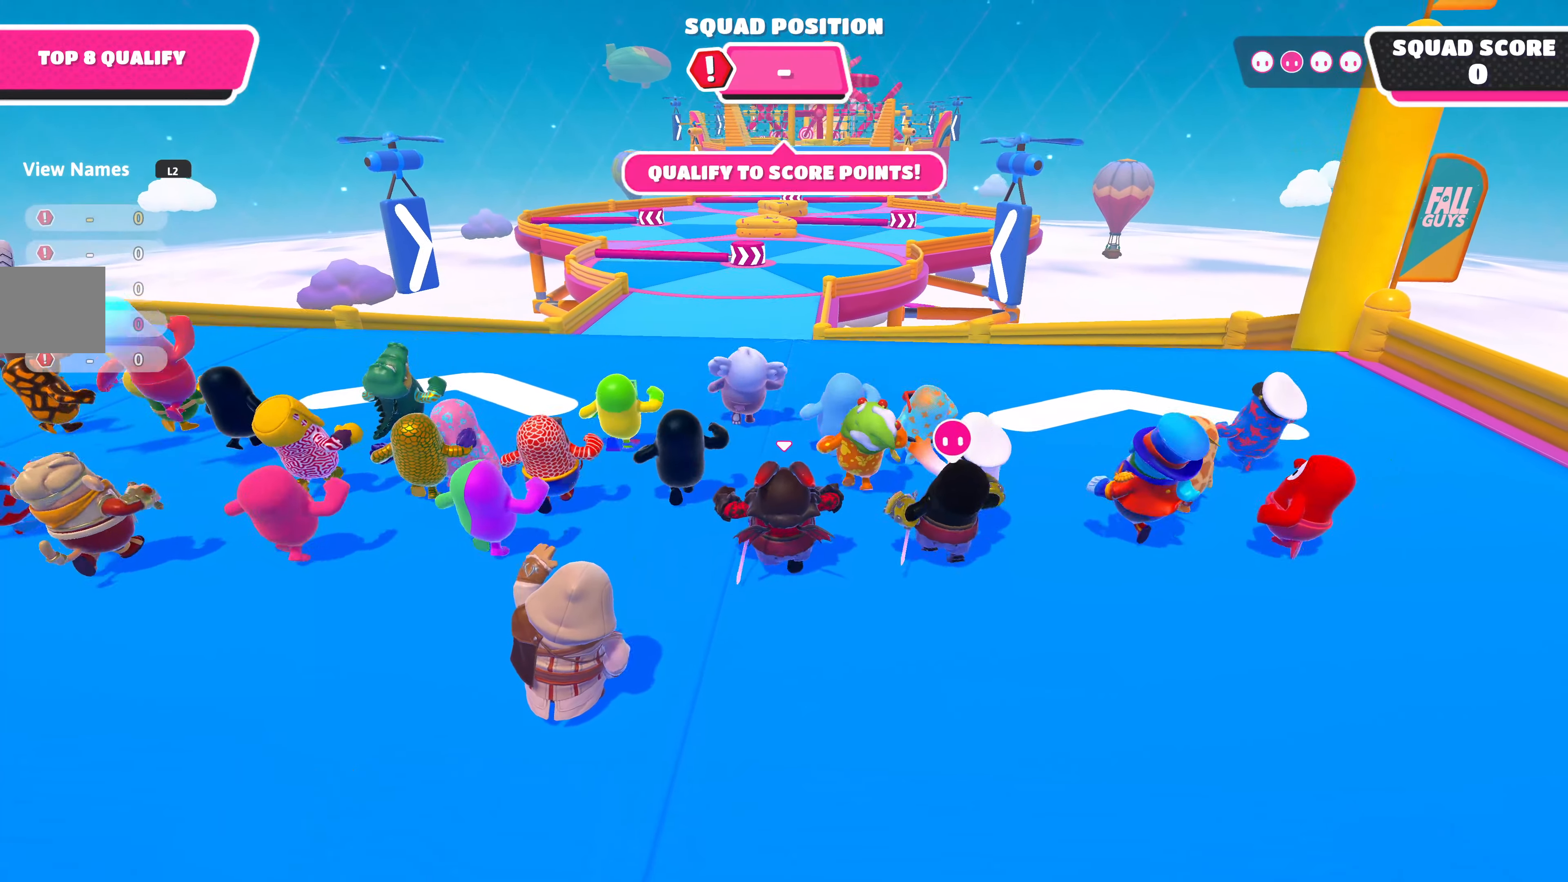
{"buttons": [], "left_stick": "up", "right_stick": "center", "events": []}
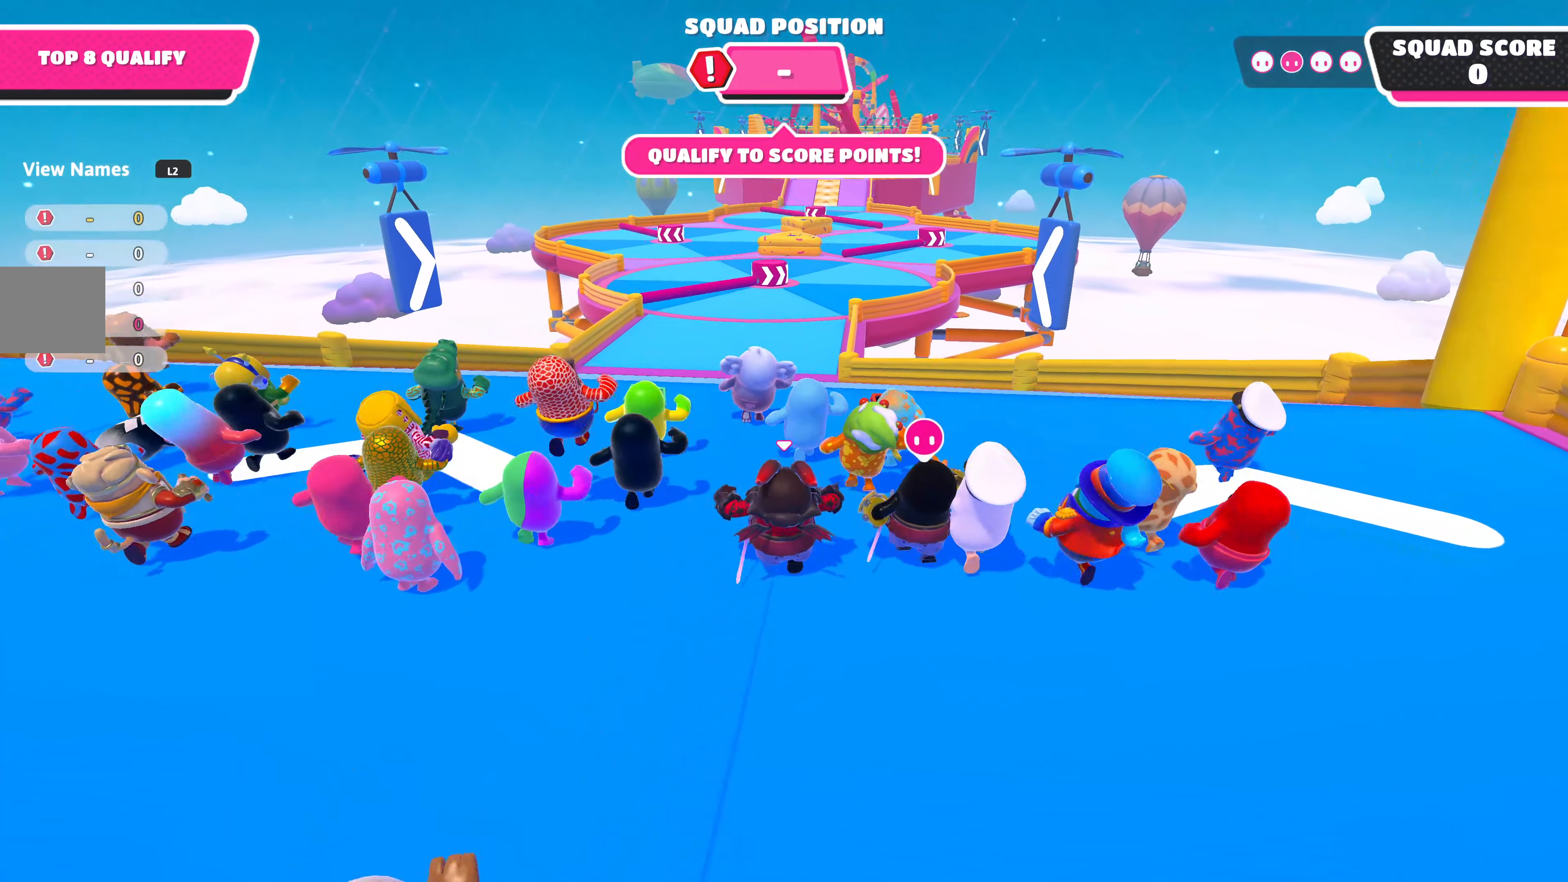
{"buttons": [], "left_stick": "up", "right_stick": "center", "events": []}